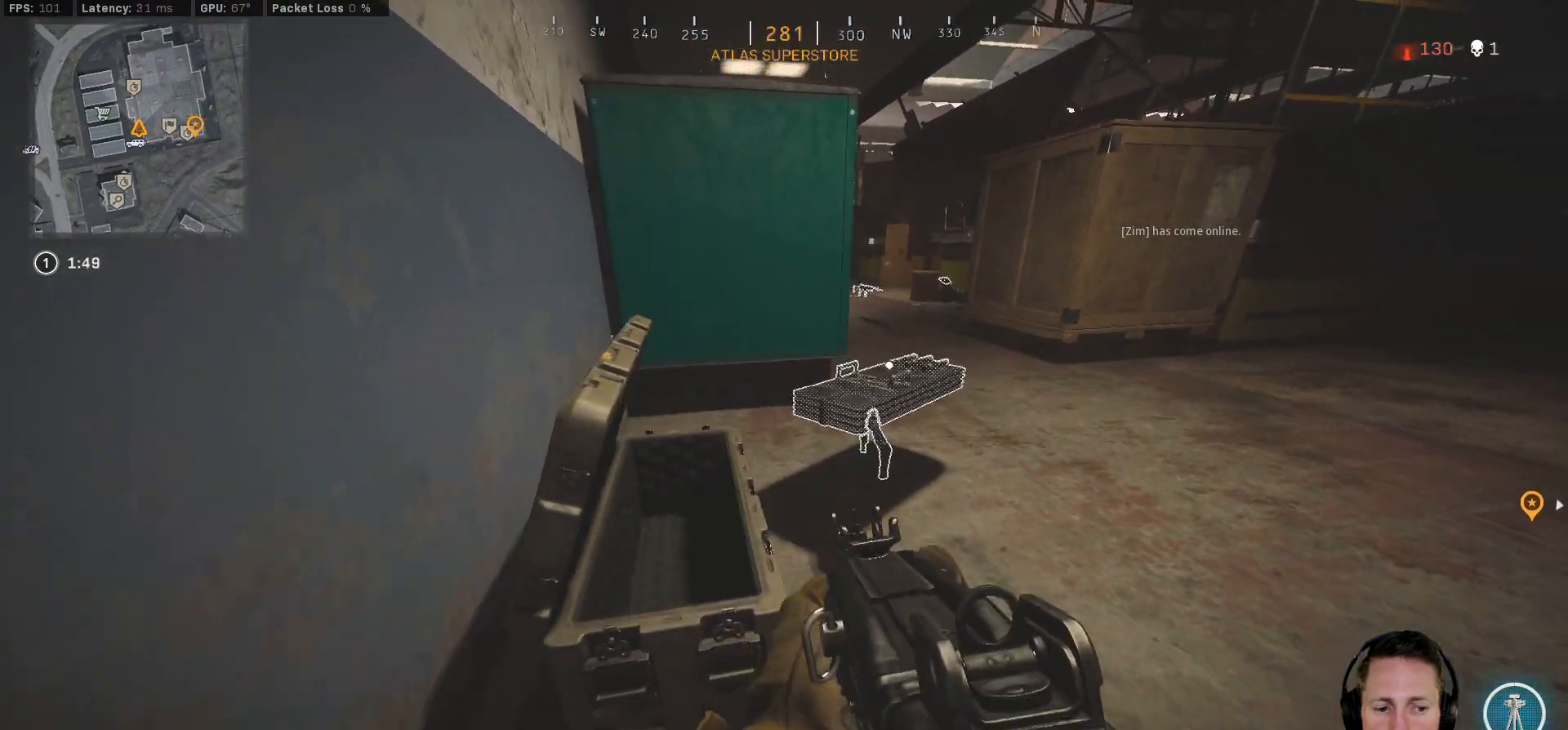
Gameplay with keyboard and mouse; each line is a JSON object with the keys and mouse buttons held at the frame after it. "events" lists presses ("down") and releases ("up") of "1", "2", "3", "4", "5", "a", "alt", "b", "c", "ctrl", "d", "e", "f", "g", "q", "r", "s", "shift", "space", "t", "tab", "v", "w", "x", "z", "mouse_left", "mouse_wheel", "mouse_right", "mouse_mb4" and "mouse_mb5" between this image and that frame as [ms after this image, input, new state], when the widget could be followed in between. "mouse_left", "mouse_wheel", "mouse_right", "mouse_mb4", "mouse_mb5" = the "left", "wheel", "right", "mb4", "mb5" buttons of the "mouse" list. No other keys are recorded. "wheel" means that the mouse wheel is clicked or scrolled. Mouse movement is not recorded.
{"keys": ["ctrl"], "mouse": [], "events": [[217, "d", "up"], [383, "f", "down"], [467, "f", "up"]]}
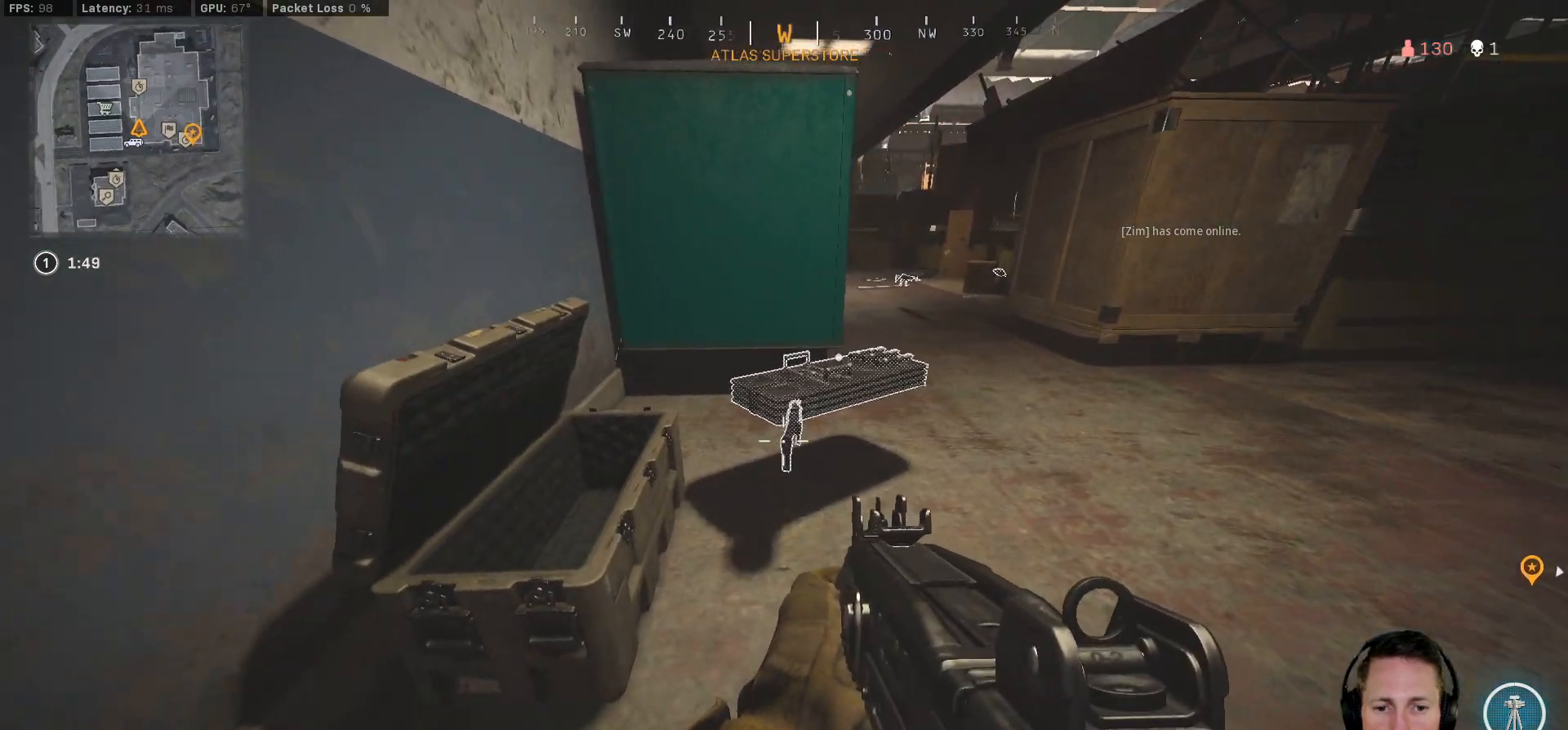
{"keys": ["d", "shift", "w"], "mouse": [], "events": [[300, "ctrl", "up"], [317, "w", "down"], [433, "shift", "down"], [483, "d", "down"]]}
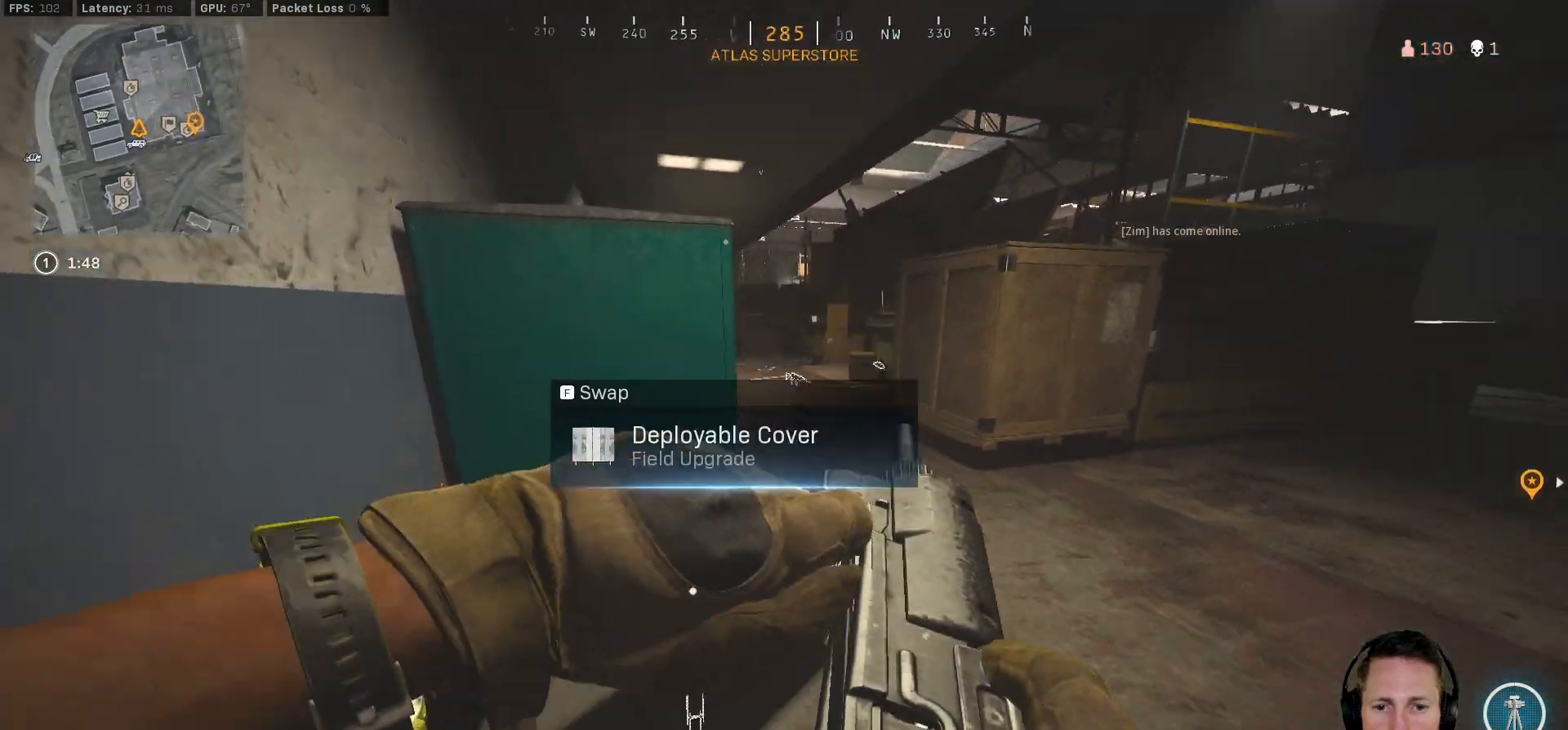
{"keys": ["shift", "w"], "mouse": [], "events": [[150, "d", "up"], [317, "a", "down"], [350, "a", "up"]]}
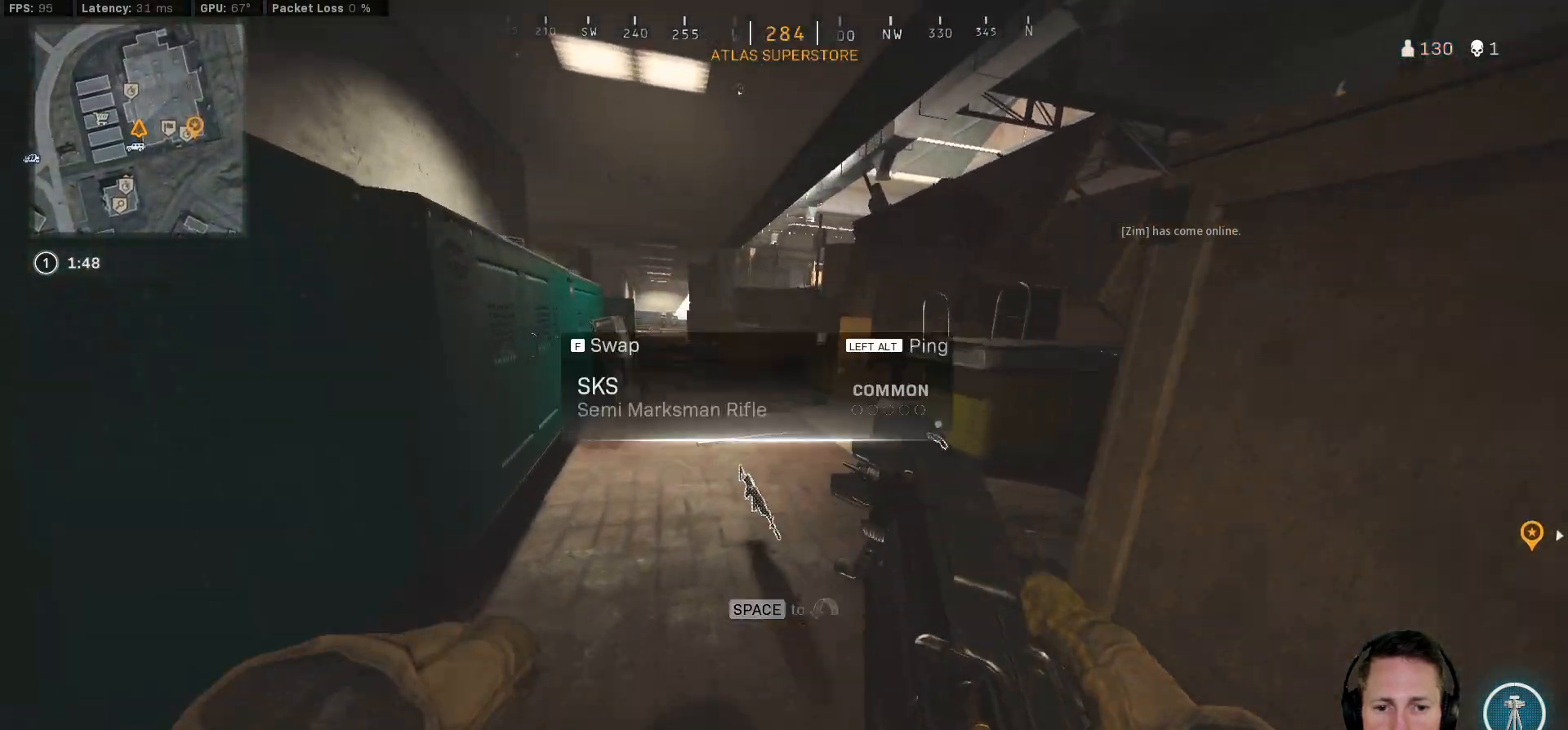
{"keys": ["d"], "mouse": [], "events": [[83, "d", "down"], [200, "w", "up"], [250, "shift", "up"]]}
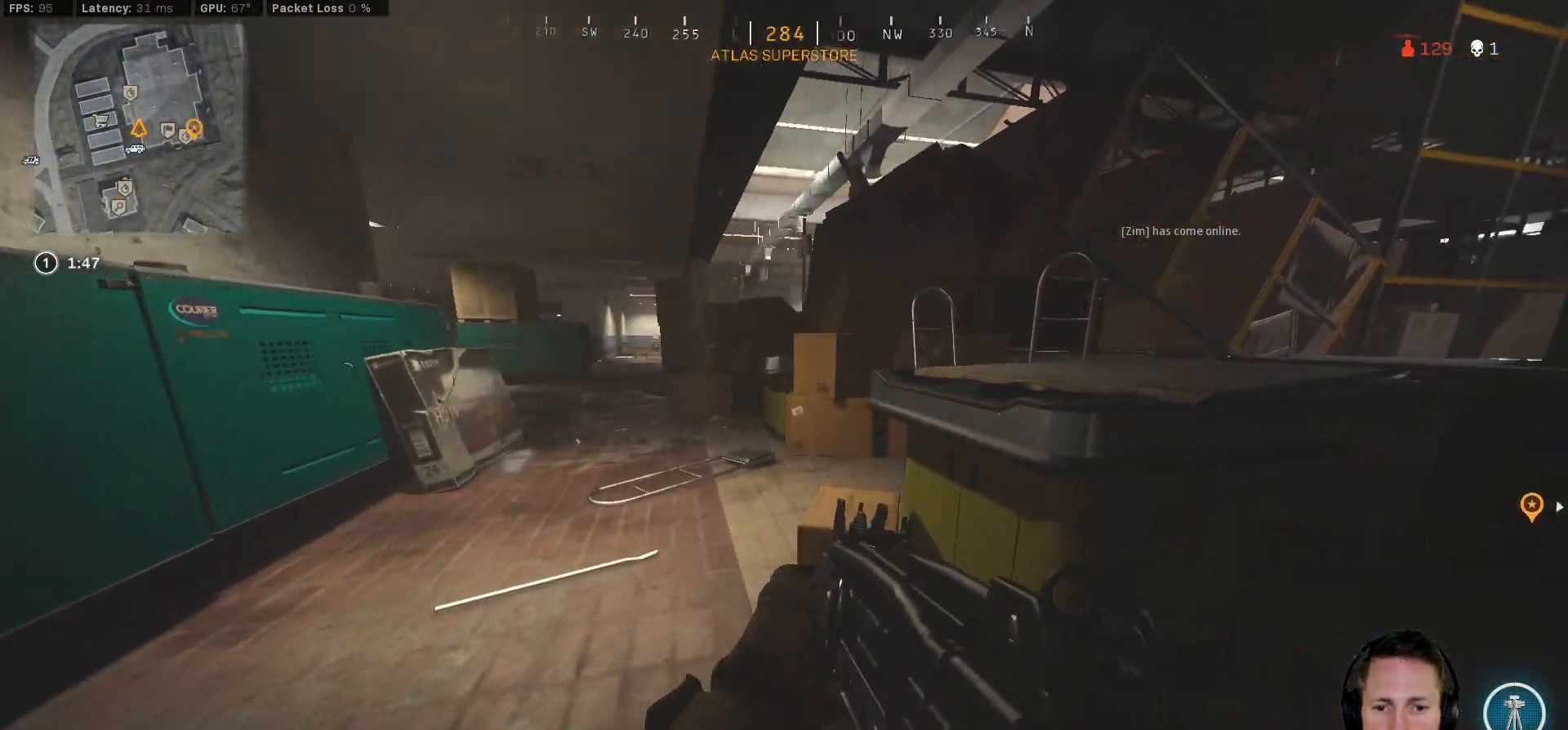
{"keys": ["a", "s"], "mouse": [], "events": [[183, "a", "down"], [183, "d", "up"], [383, "s", "down"]]}
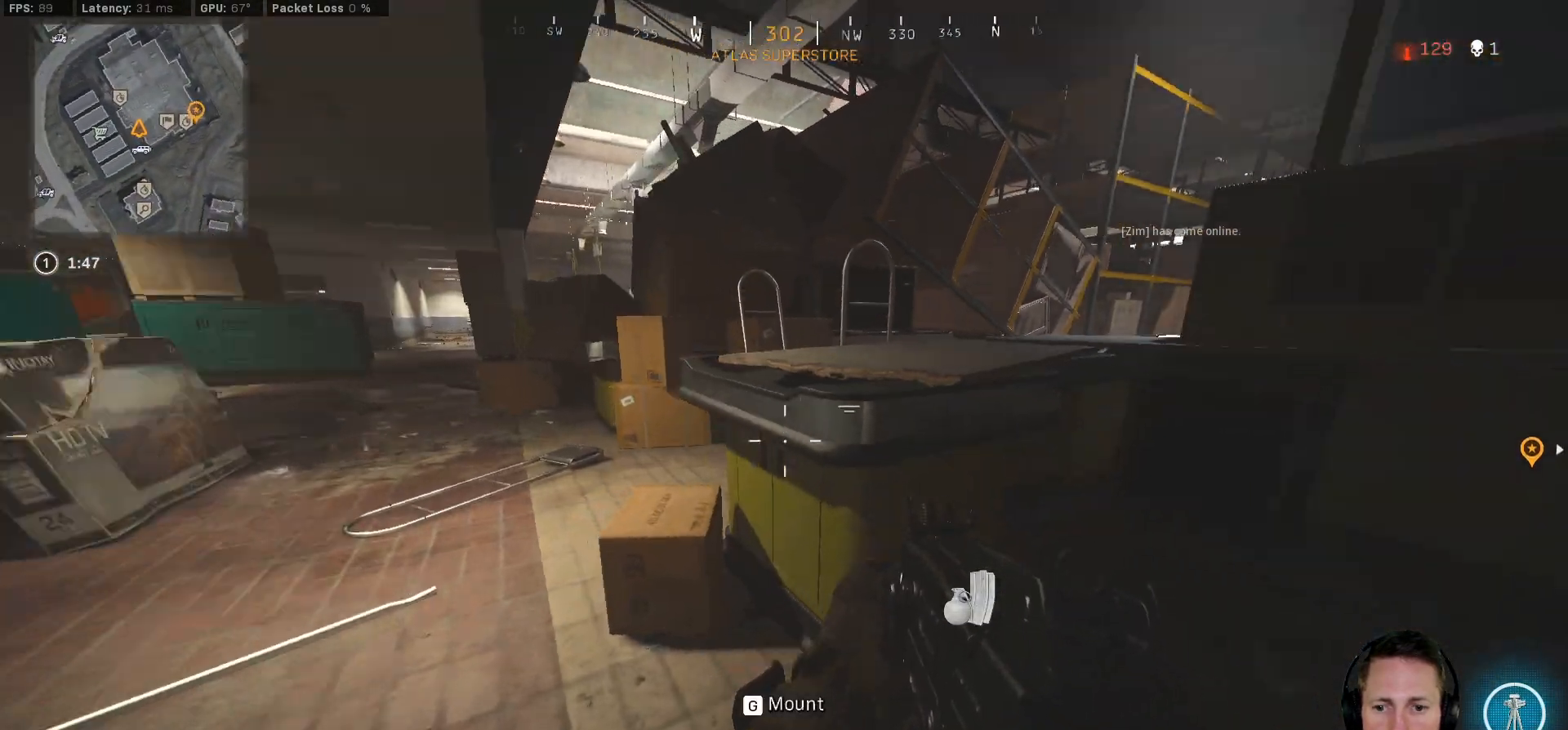
{"keys": ["d", "shift", "w"], "mouse": [], "events": [[17, "d", "down"], [33, "a", "up"], [117, "s", "up"], [233, "shift", "down"], [233, "w", "down"]]}
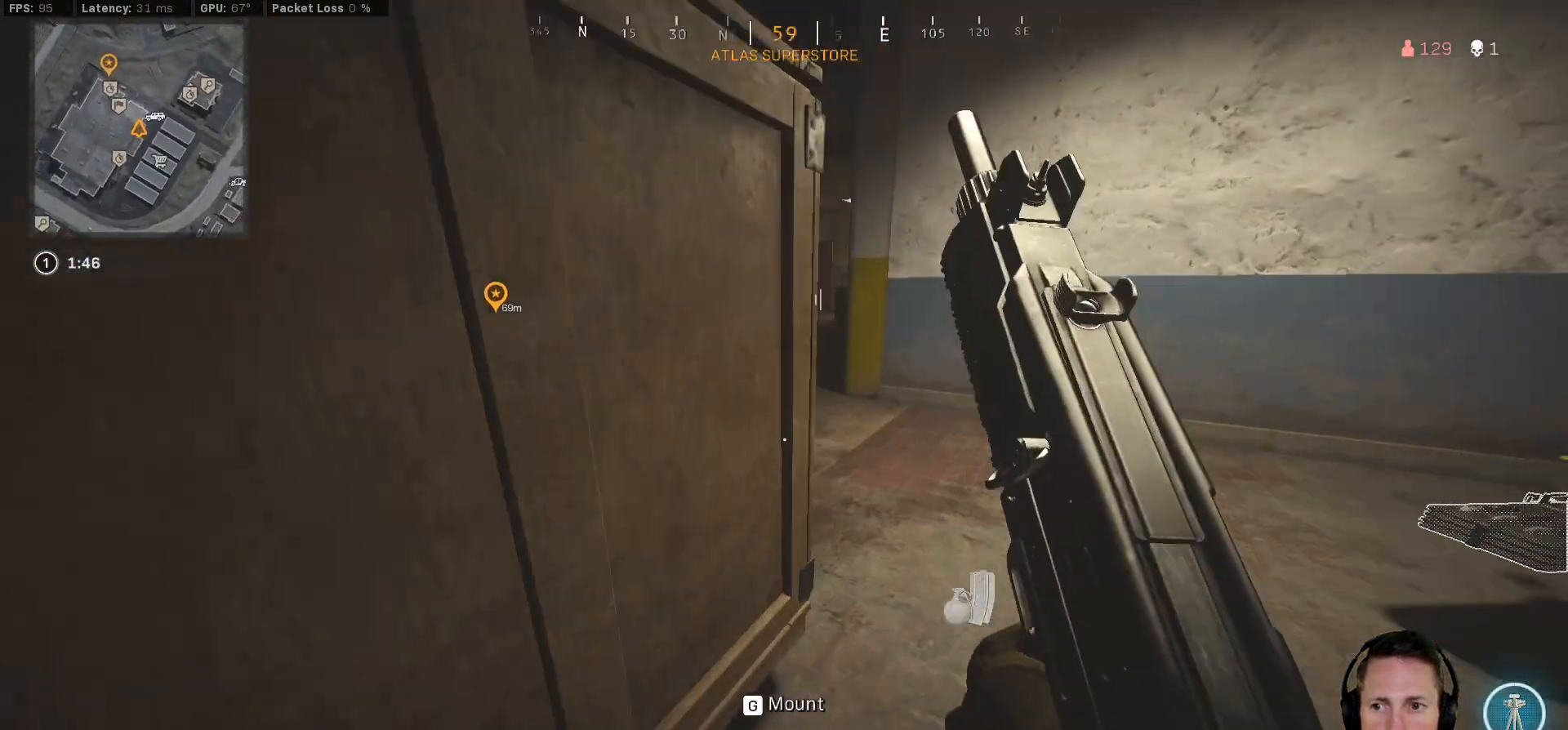
{"keys": ["shift", "w"], "mouse": [], "events": [[100, "d", "up"], [217, "c", "down"], [283, "c", "up"], [317, "shift", "up"], [367, "c", "down"], [400, "space", "down"], [467, "c", "up"], [467, "shift", "down"], [500, "space", "up"]]}
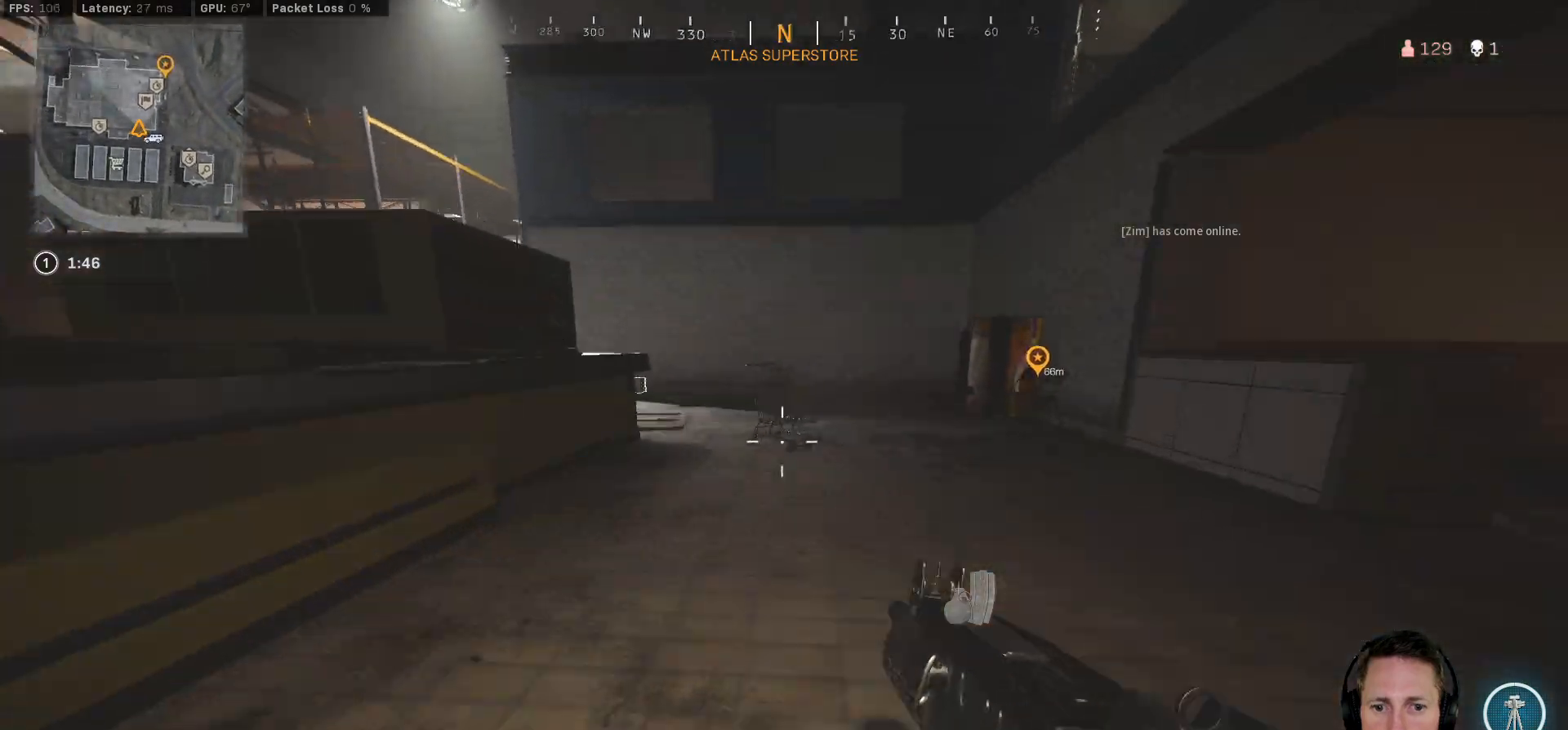
{"keys": ["a", "shift", "w"], "mouse": [], "events": [[500, "a", "down"]]}
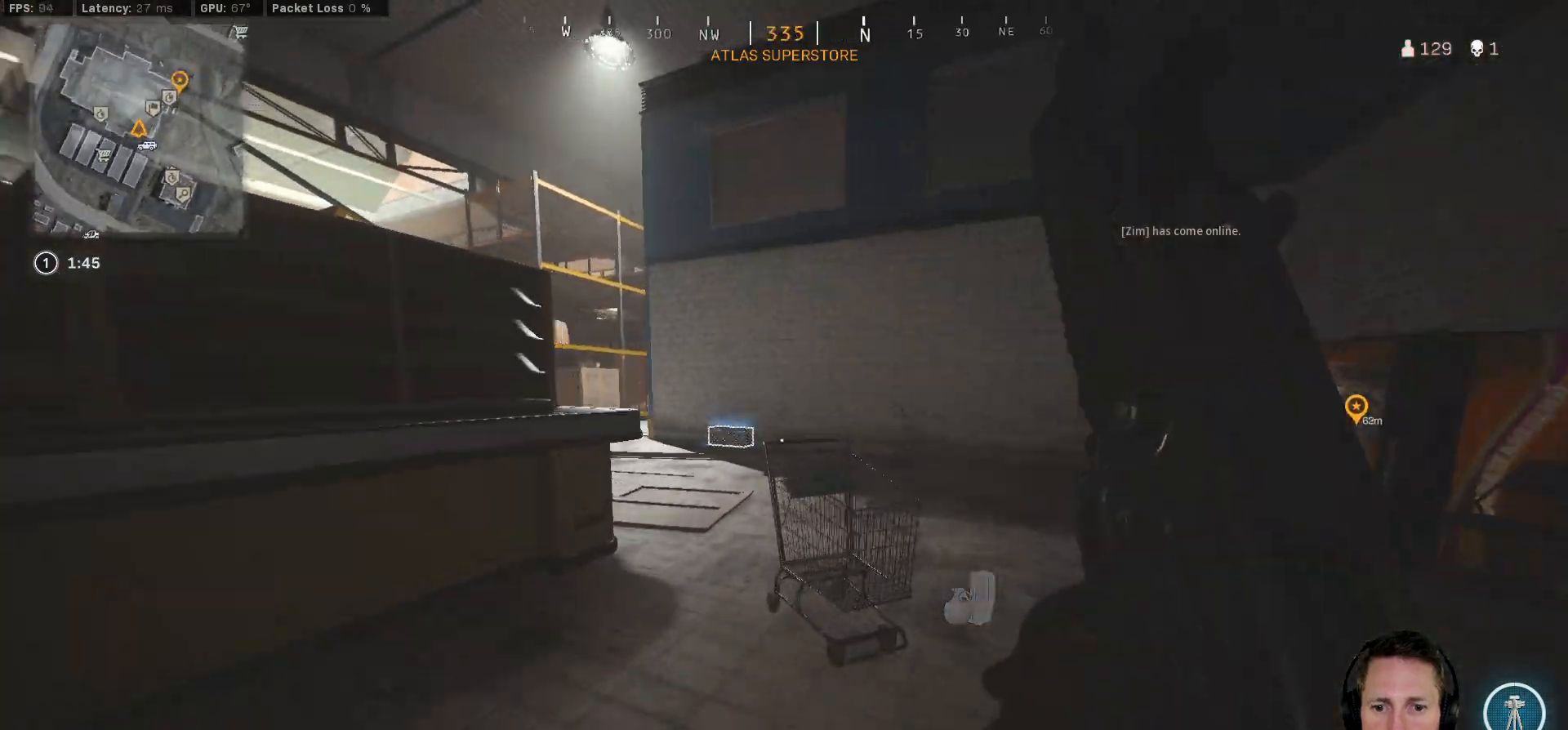
{"keys": ["d", "shift", "w"], "mouse": [], "events": [[200, "a", "up"], [250, "d", "down"]]}
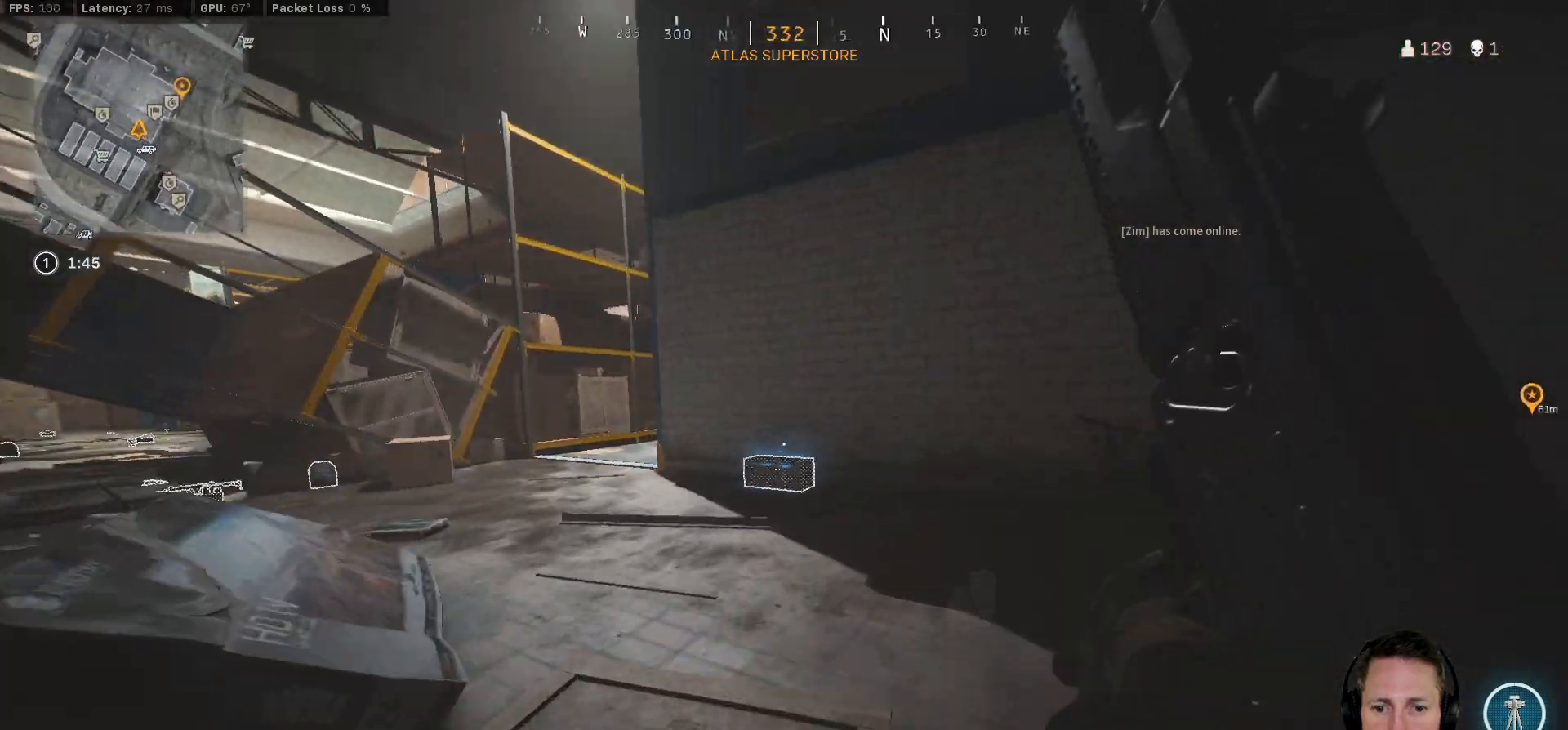
{"keys": [], "mouse": [], "events": [[67, "d", "up"], [150, "c", "down"], [250, "c", "up"], [250, "shift", "up"], [367, "f", "down"], [383, "d", "down"], [433, "w", "up"], [467, "d", "up"], [467, "f", "up"]]}
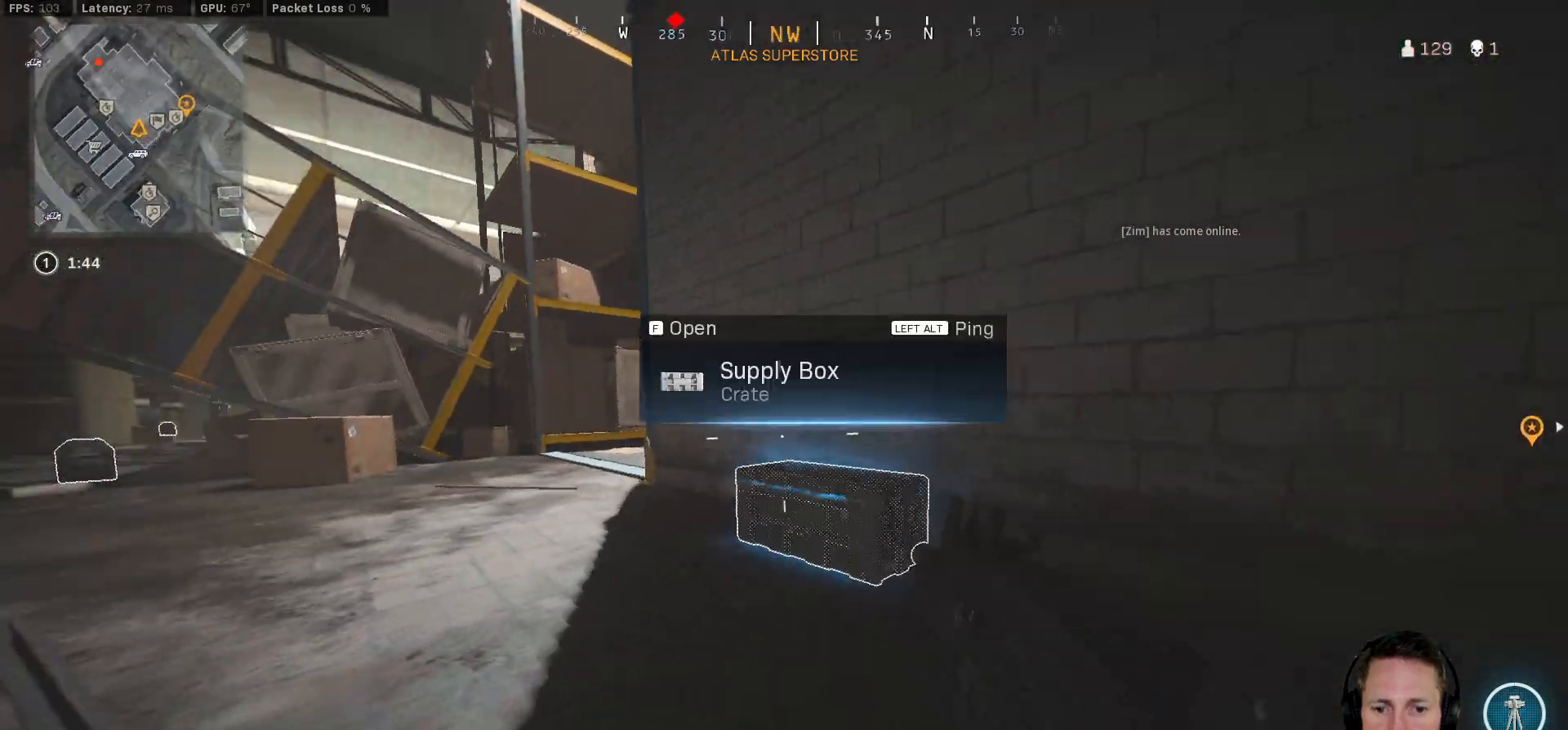
{"keys": ["a", "ctrl", "s"], "mouse": [], "events": [[17, "ctrl", "down"], [67, "s", "down"], [317, "a", "down"]]}
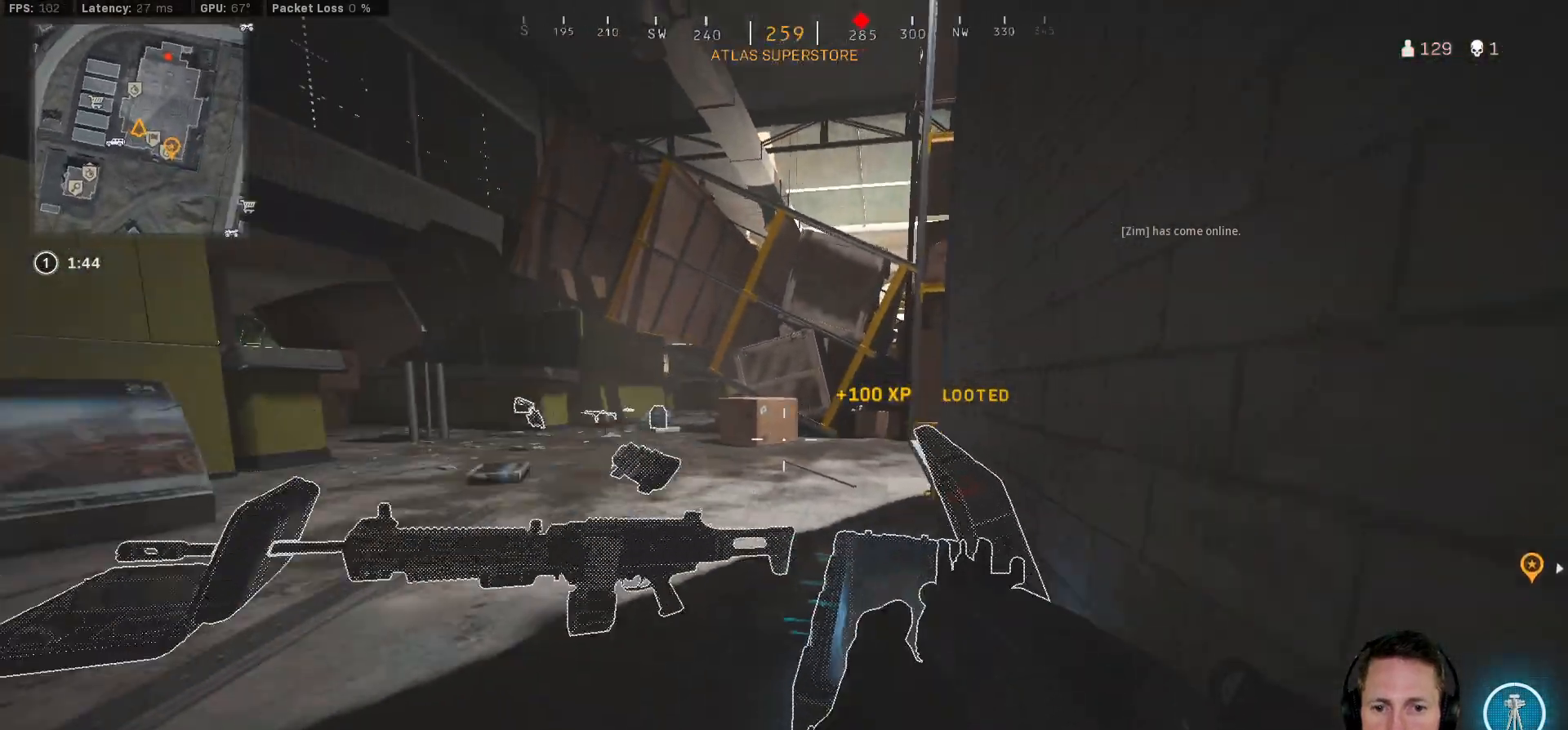
{"keys": ["ctrl", "w"], "mouse": [], "events": [[117, "s", "up"], [250, "w", "down"], [350, "a", "up"]]}
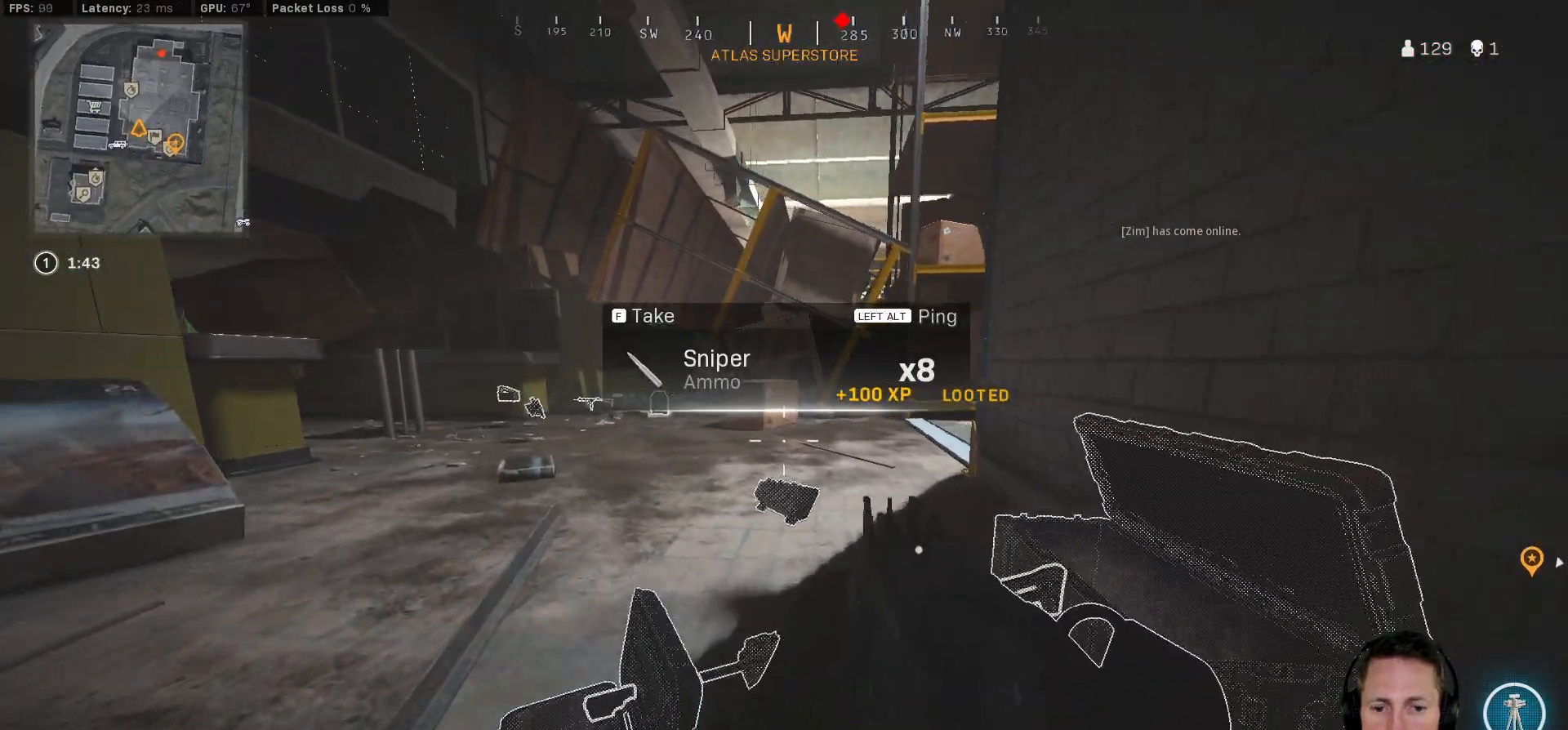
{"keys": ["ctrl", "s"], "mouse": [], "events": [[100, "d", "down"], [217, "d", "up"], [250, "w", "up"], [417, "s", "down"]]}
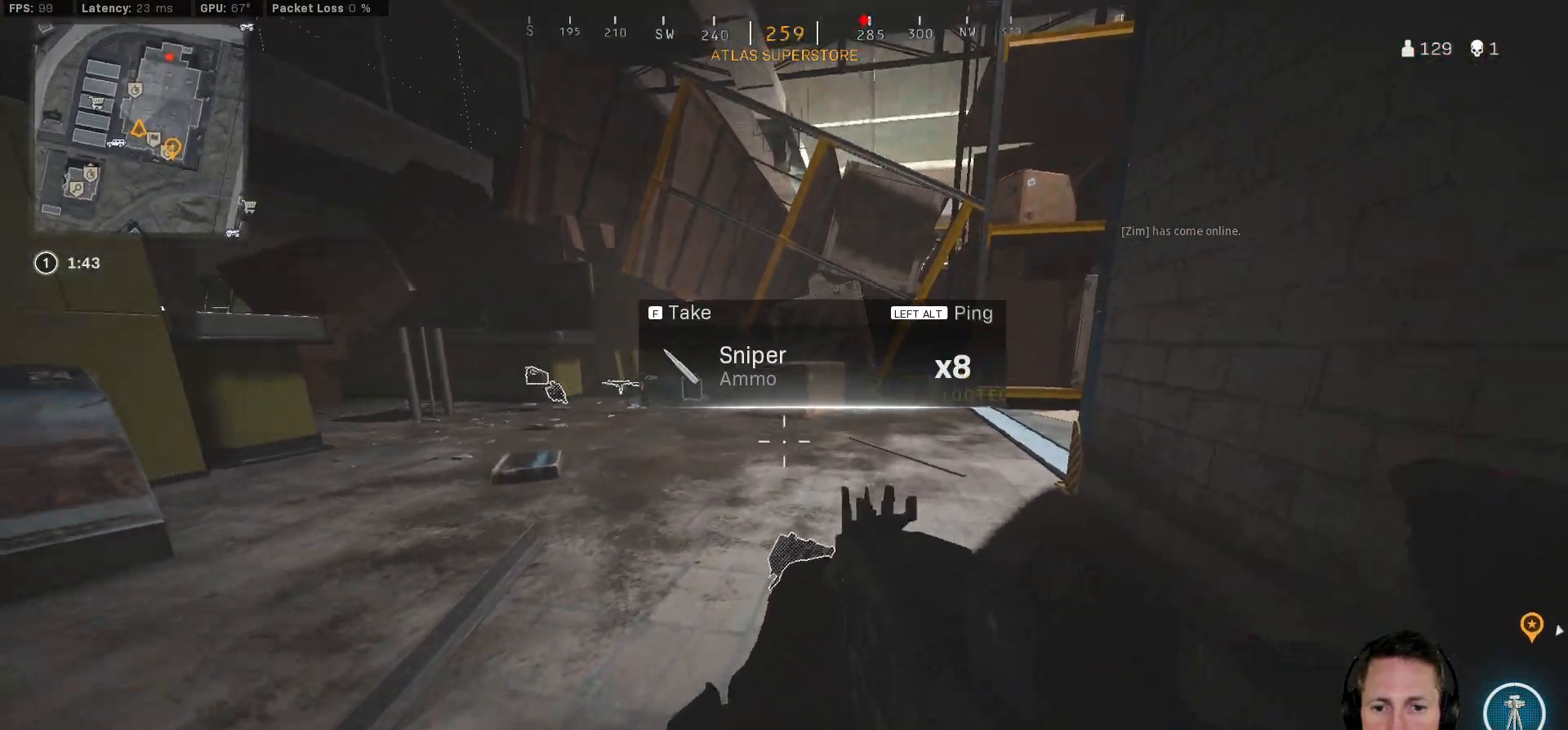
{"keys": ["a", "ctrl", "s"], "mouse": [], "events": [[17, "a", "down"], [233, "a", "up"], [367, "f", "down"], [483, "a", "down"], [500, "f", "up"]]}
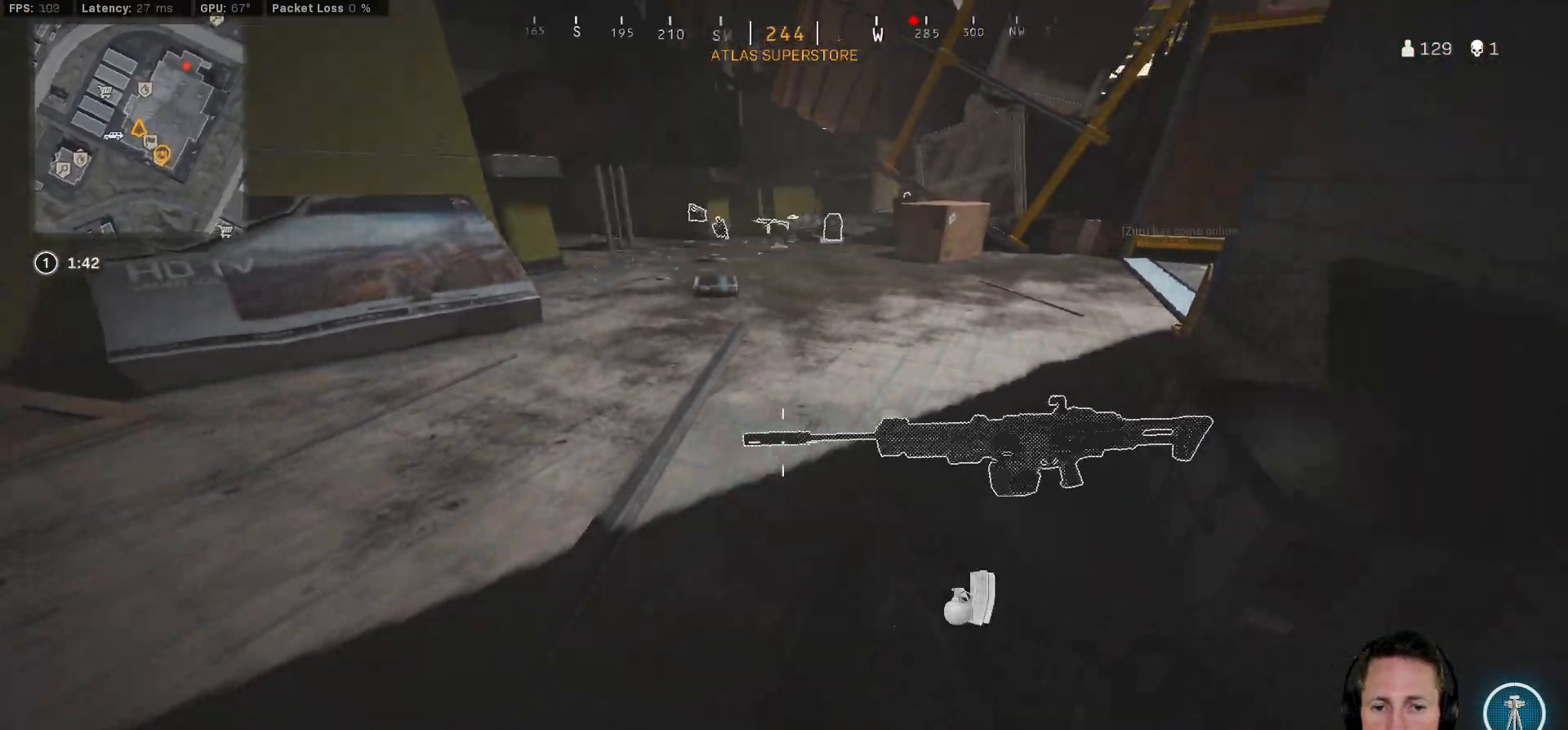
{"keys": ["a", "ctrl", "w"], "mouse": [], "events": [[50, "s", "up"], [283, "w", "down"]]}
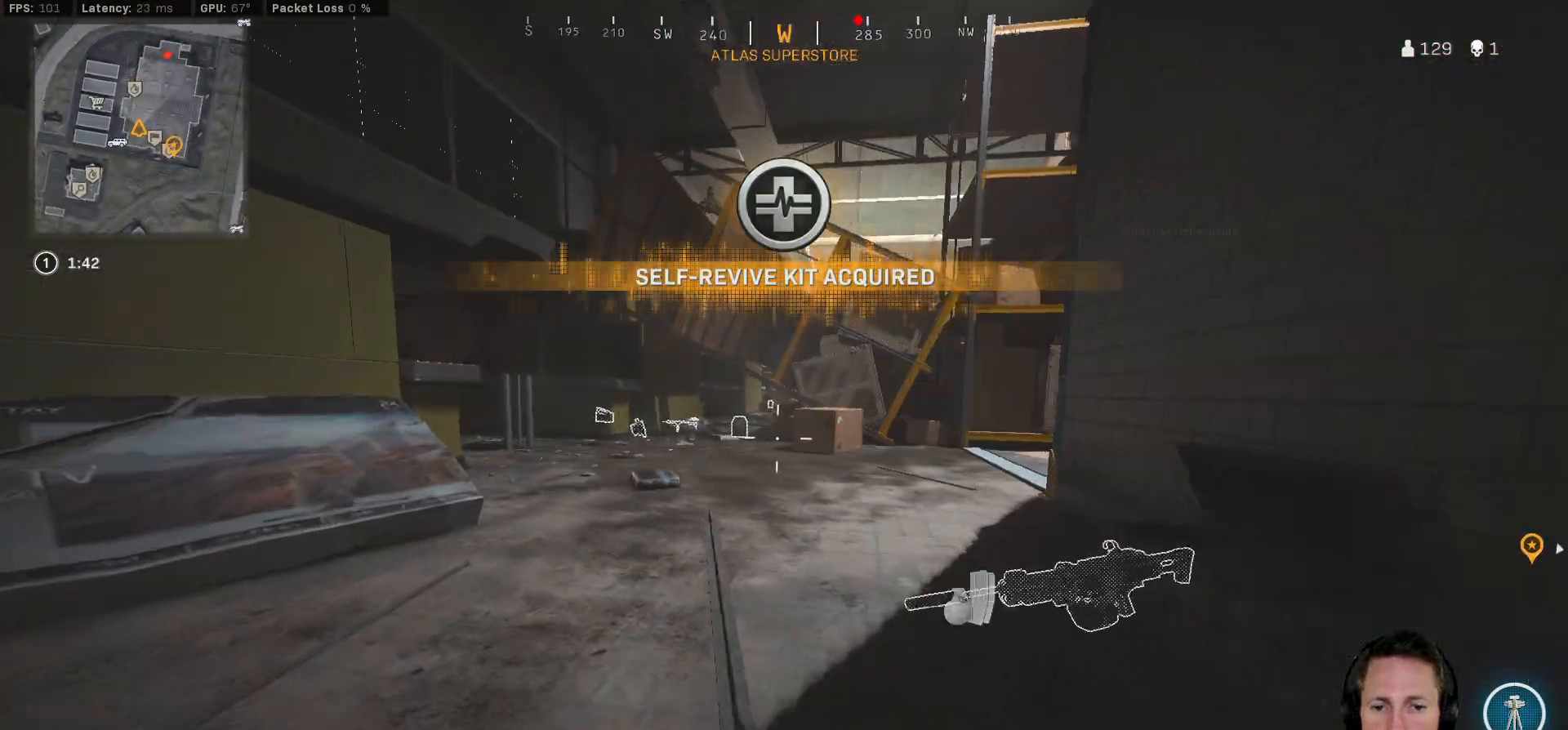
{"keys": ["a", "ctrl", "w"], "mouse": [], "events": [[183, "a", "up"], [300, "a", "down"]]}
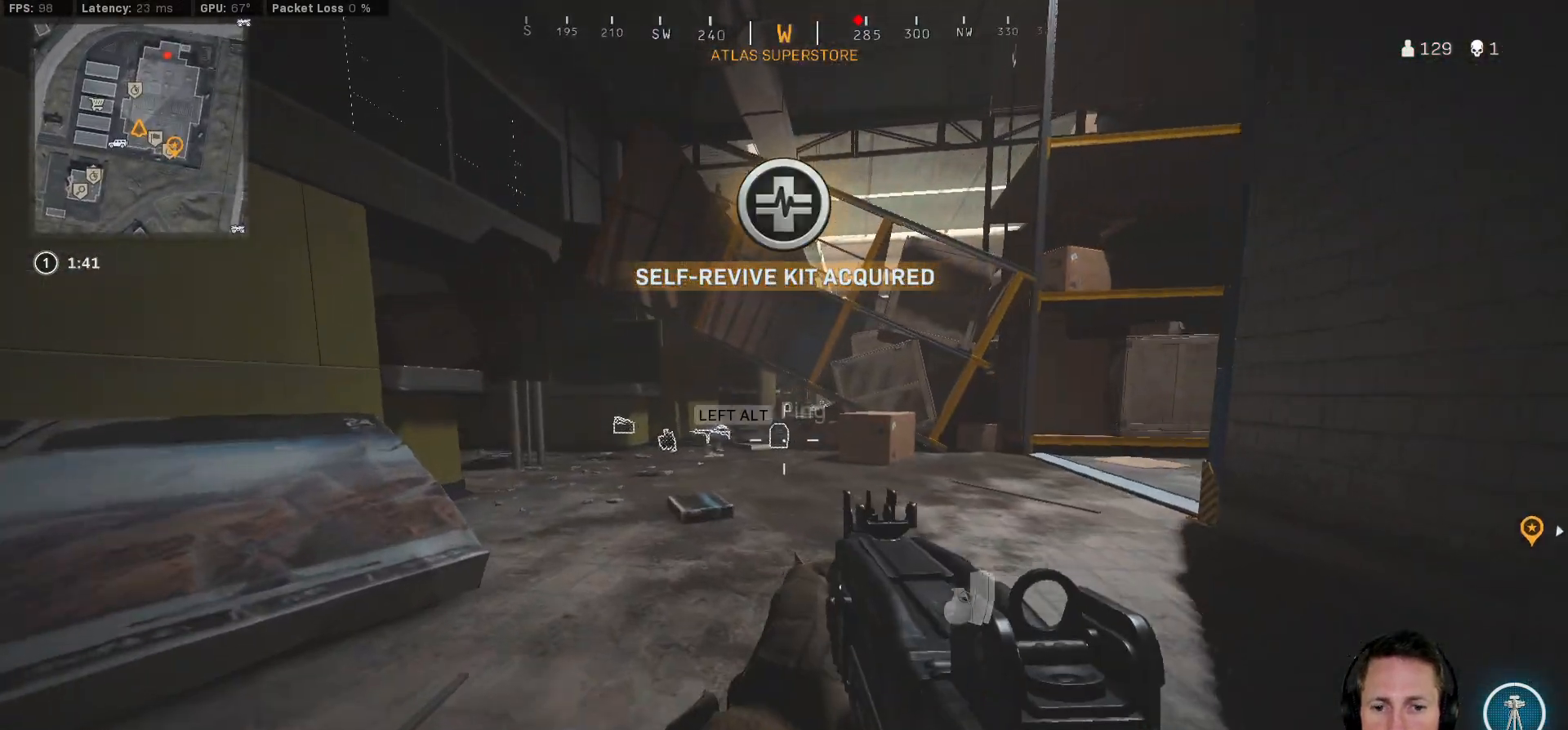
{"keys": ["a", "ctrl", "w"], "mouse": [], "events": []}
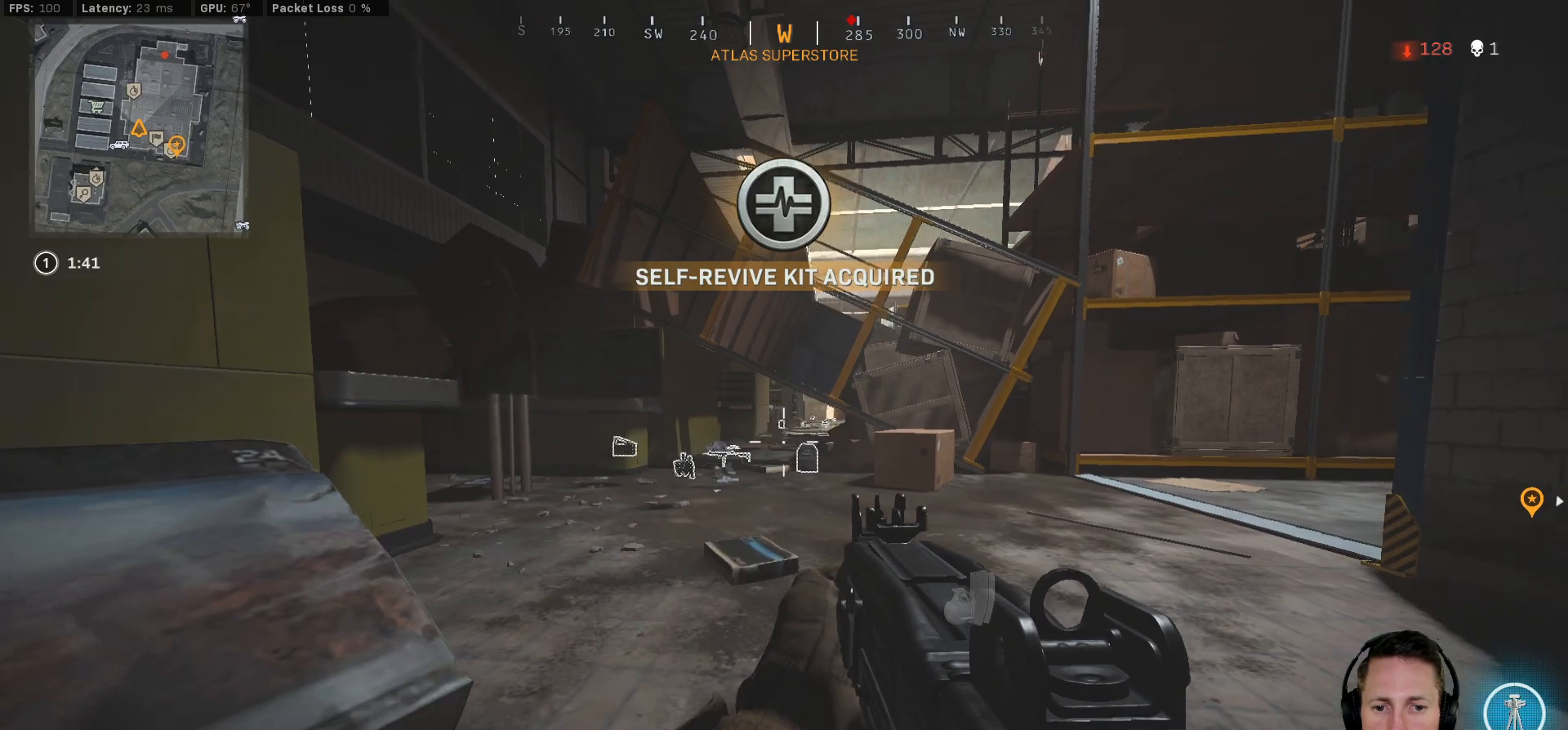
{"keys": ["a", "ctrl", "w"], "mouse": [], "events": []}
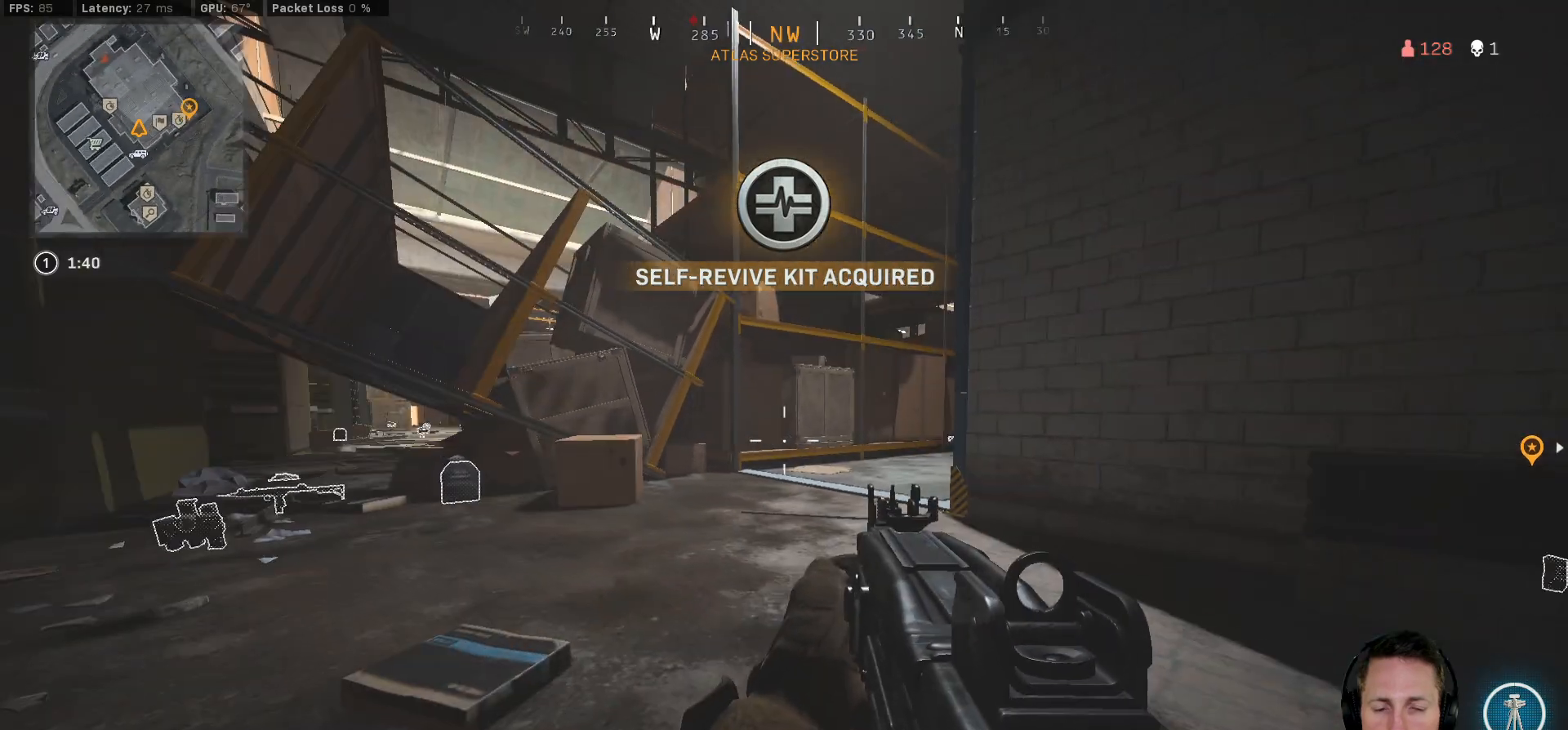
{"keys": ["a", "ctrl", "w"], "mouse": ["right"], "events": [[250, "mouse_right", "down"]]}
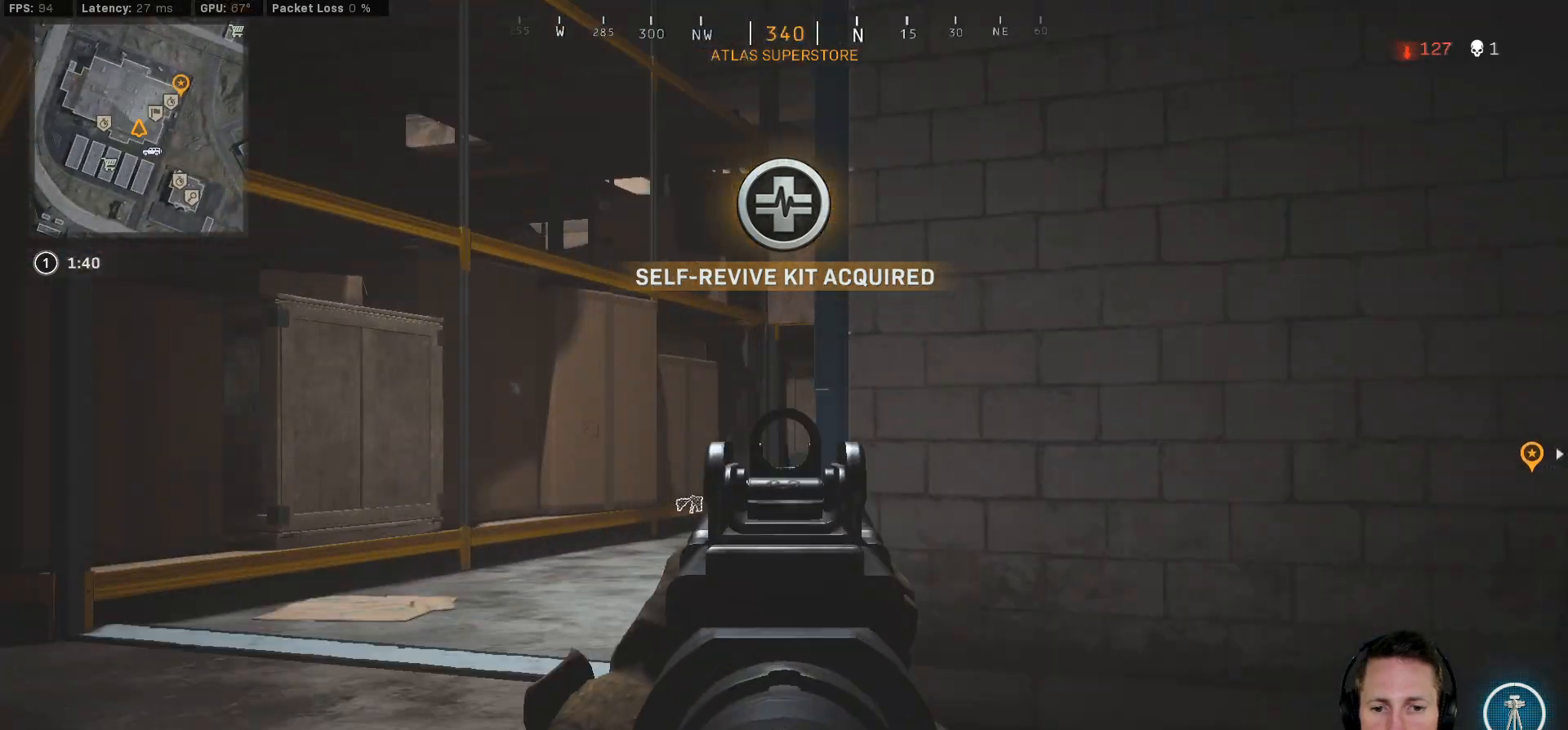
{"keys": ["a", "ctrl", "w"], "mouse": ["right"], "events": []}
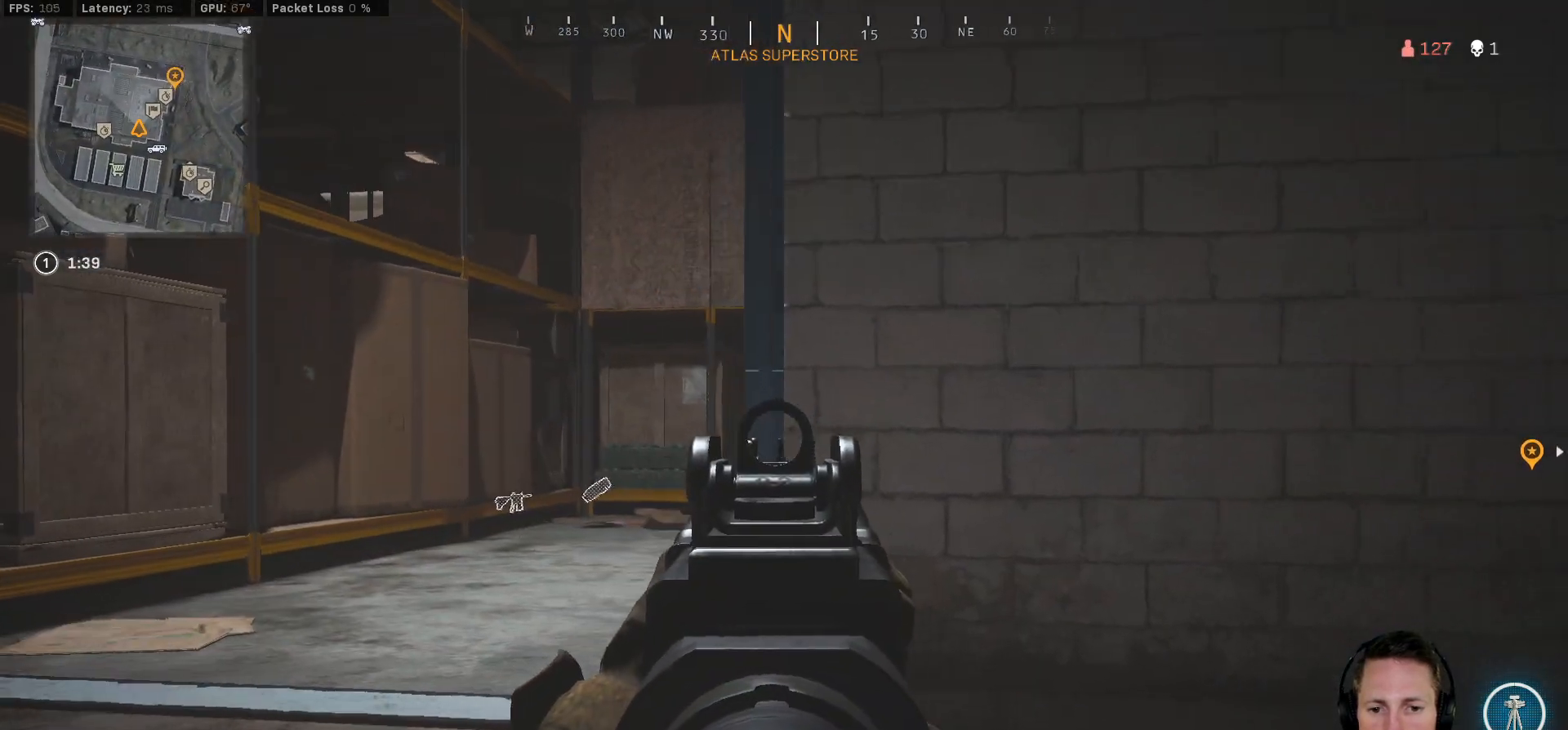
{"keys": ["ctrl", "w"], "mouse": ["right"], "events": [[450, "a", "up"]]}
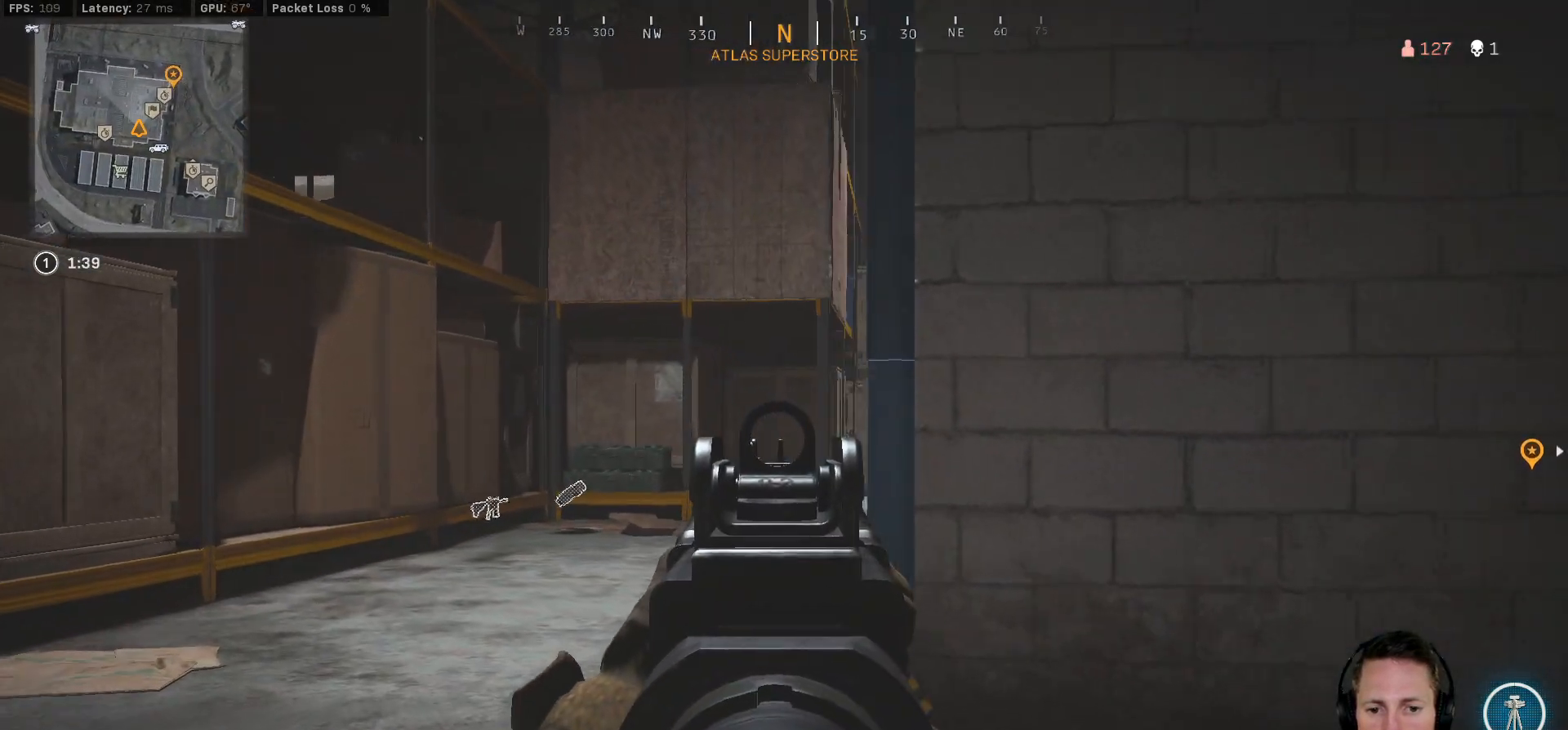
{"keys": ["ctrl", "d", "s"], "mouse": [], "events": [[83, "d", "down"], [317, "mouse_right", "up"], [350, "w", "up"], [500, "s", "down"]]}
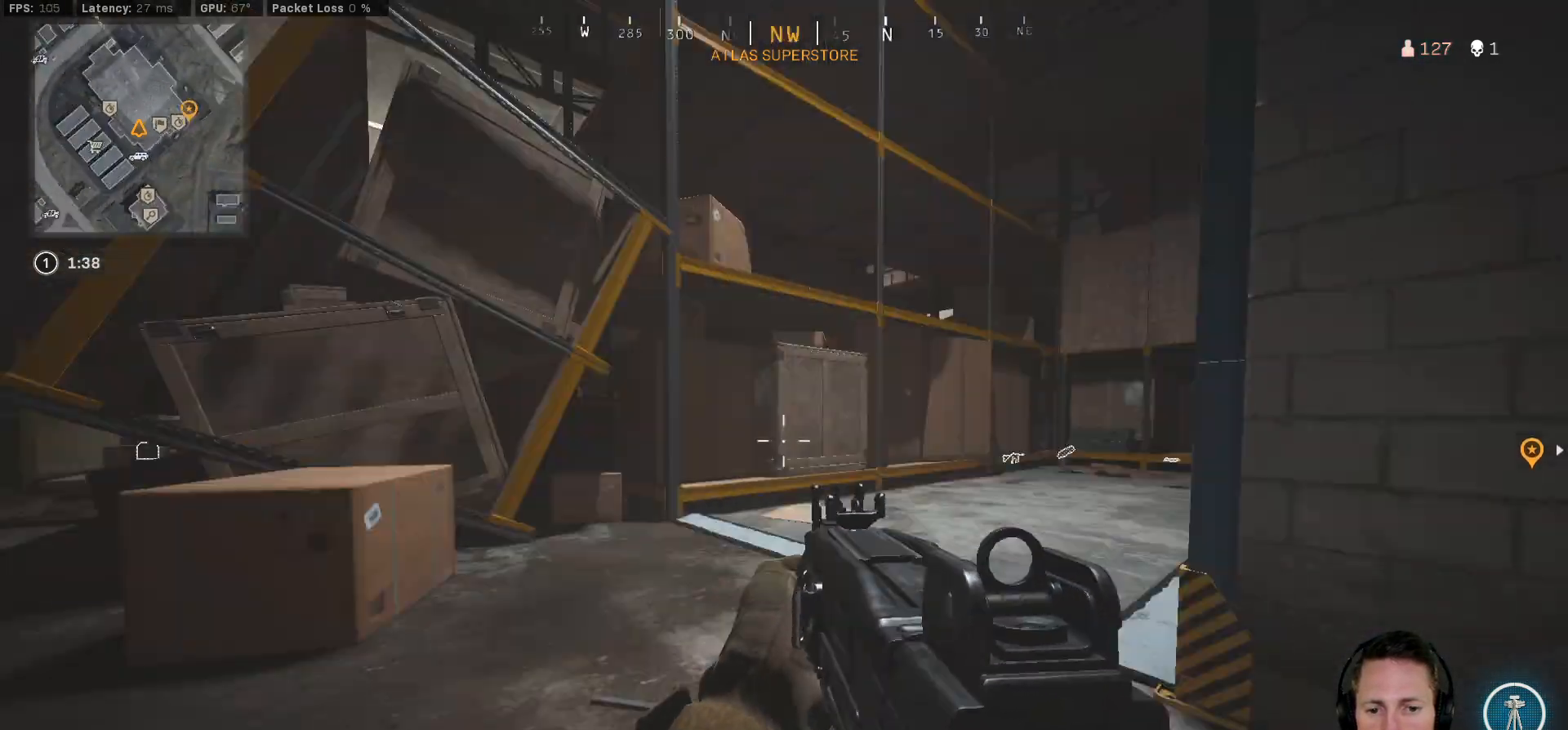
{"keys": ["ctrl", "s"], "mouse": [], "events": [[83, "d", "up"]]}
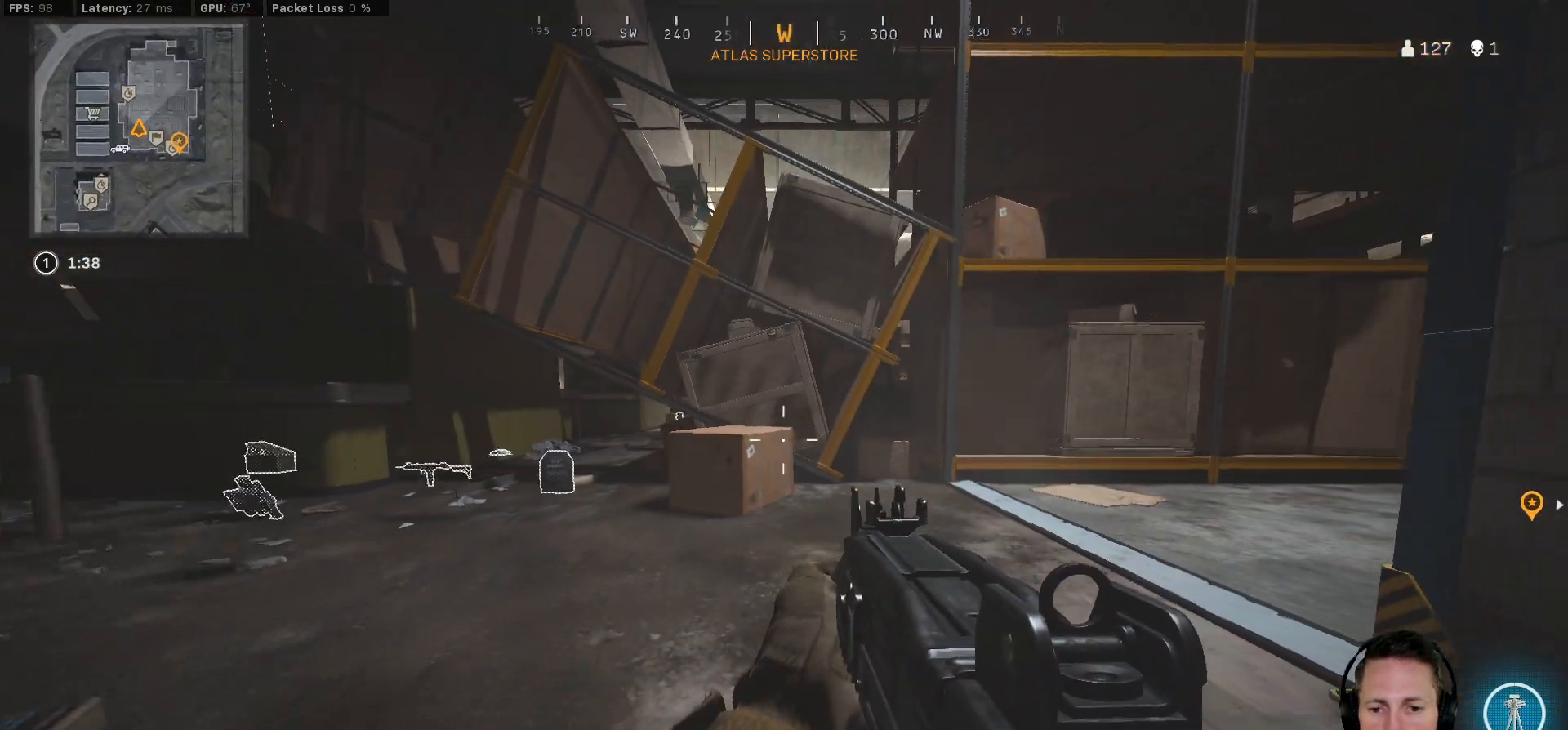
{"keys": ["ctrl", "d", "s"], "mouse": [], "events": [[133, "e", "down"], [267, "e", "up"], [467, "d", "down"]]}
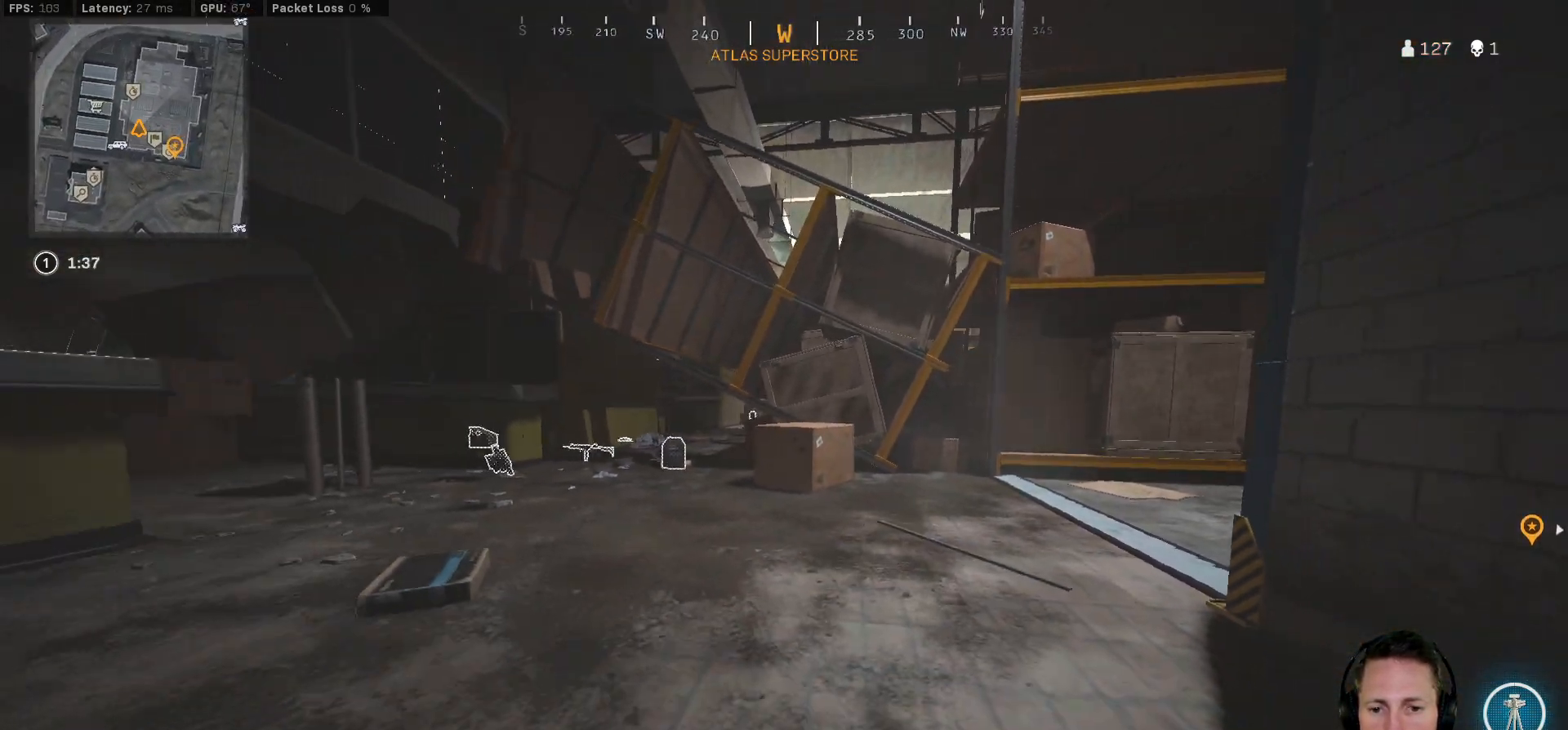
{"keys": ["ctrl", "d", "w"], "mouse": [], "events": [[150, "s", "up"], [367, "w", "down"]]}
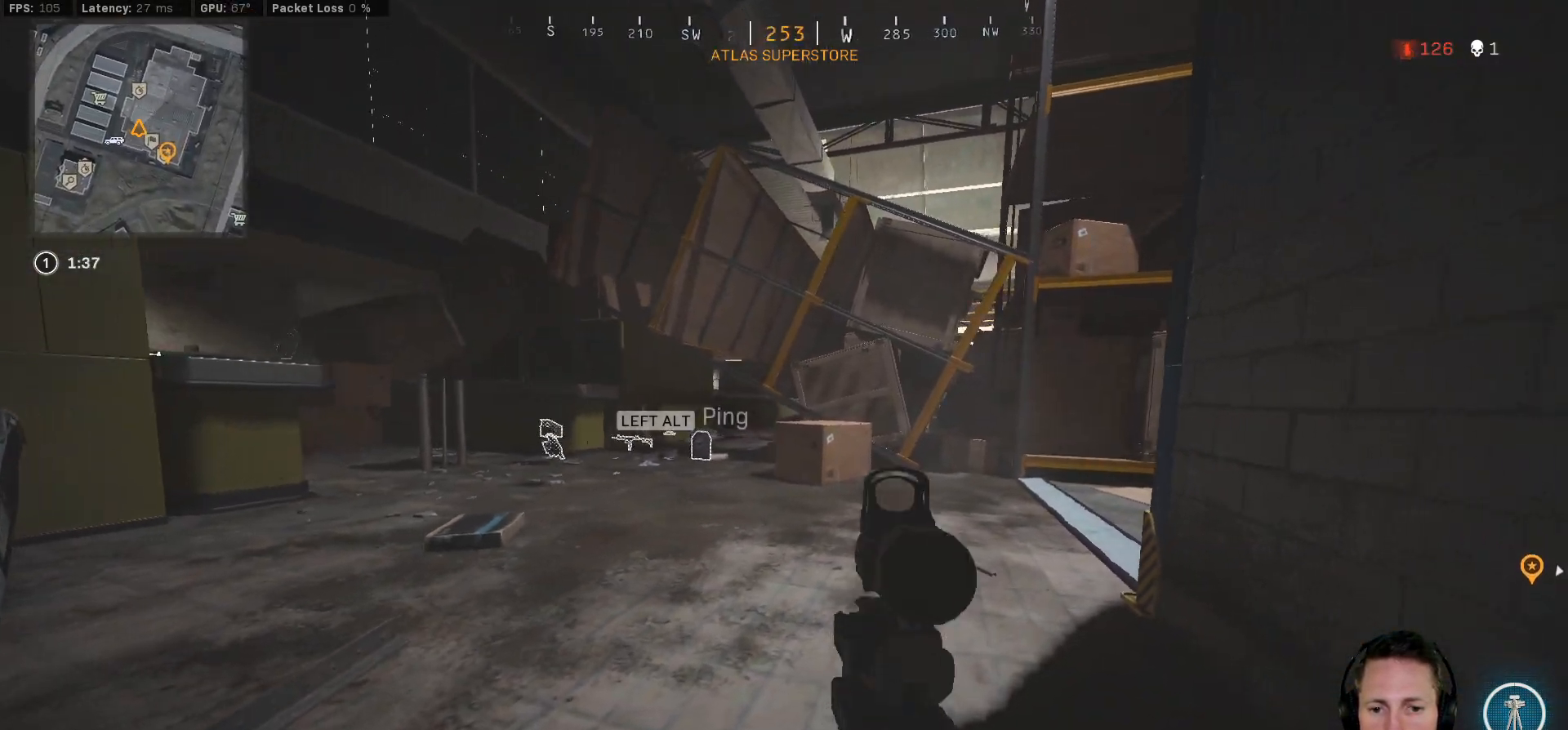
{"keys": ["a", "ctrl", "w"], "mouse": [], "events": [[33, "d", "up"], [350, "a", "down"]]}
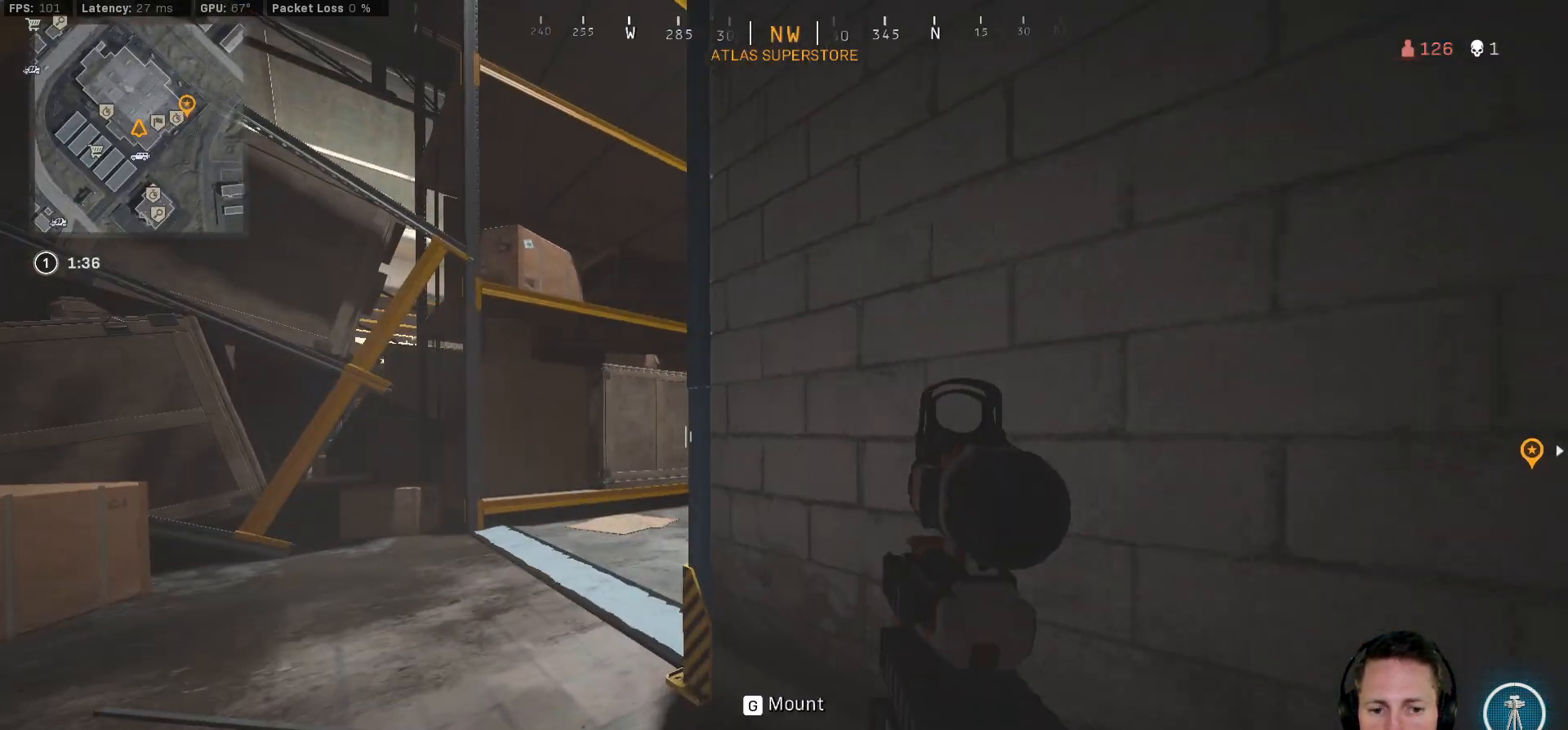
{"keys": ["a", "ctrl"], "mouse": [], "events": [[300, "w", "up"]]}
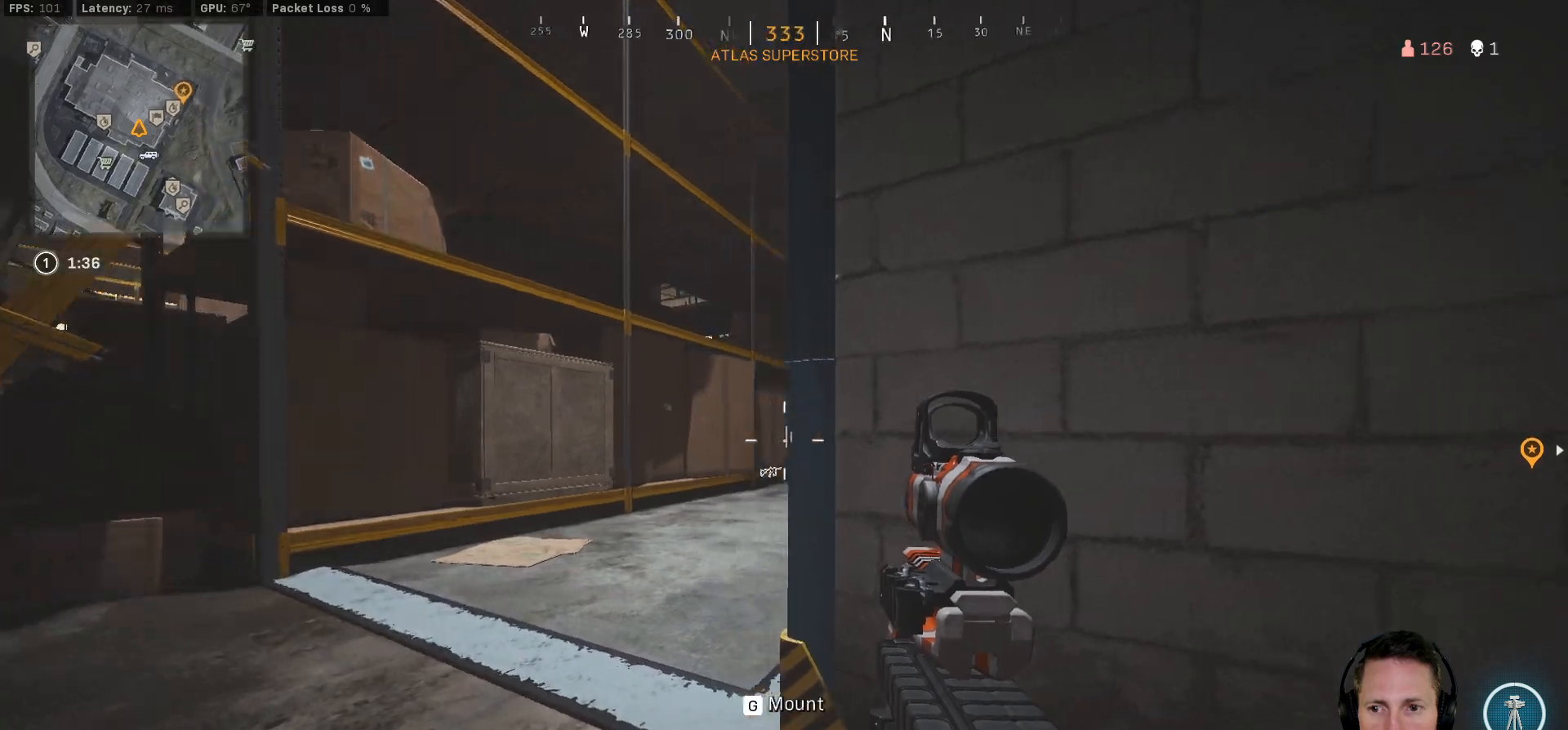
{"keys": ["ctrl", "s"], "mouse": [], "events": [[50, "s", "down"], [233, "a", "up"]]}
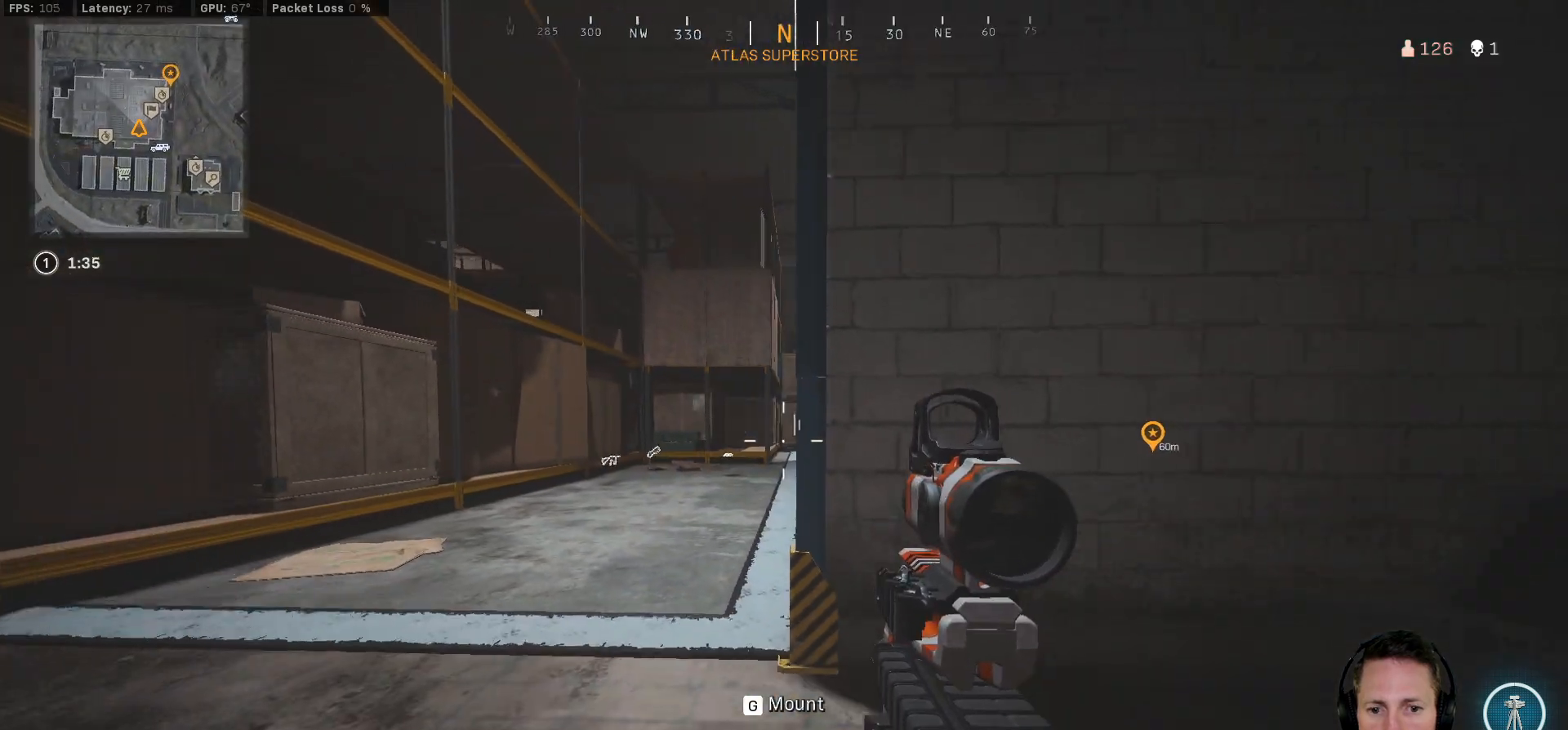
{"keys": ["a", "ctrl"], "mouse": [], "events": [[333, "a", "down"], [417, "s", "up"]]}
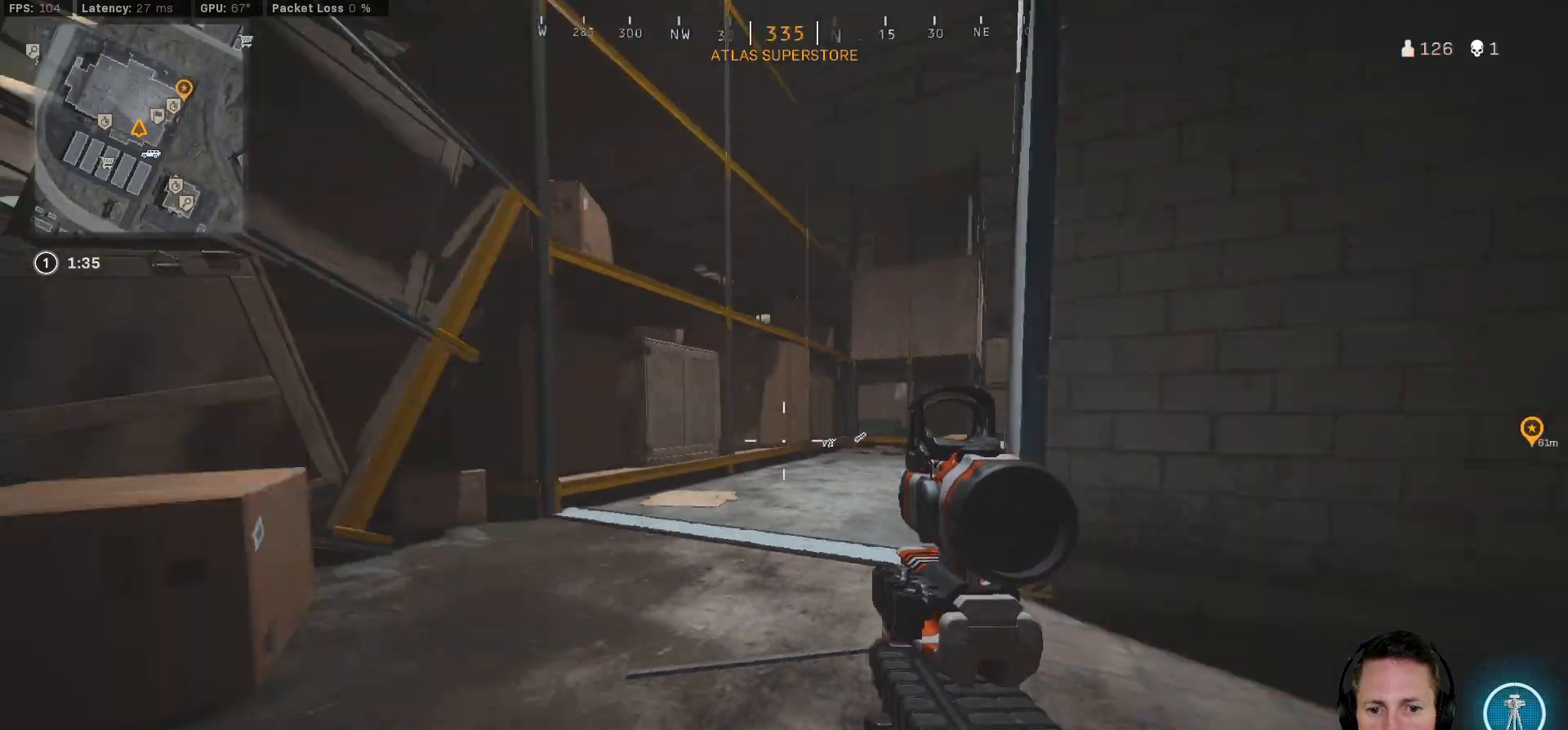
{"keys": ["a", "ctrl", "w"], "mouse": [], "events": [[67, "w", "down"]]}